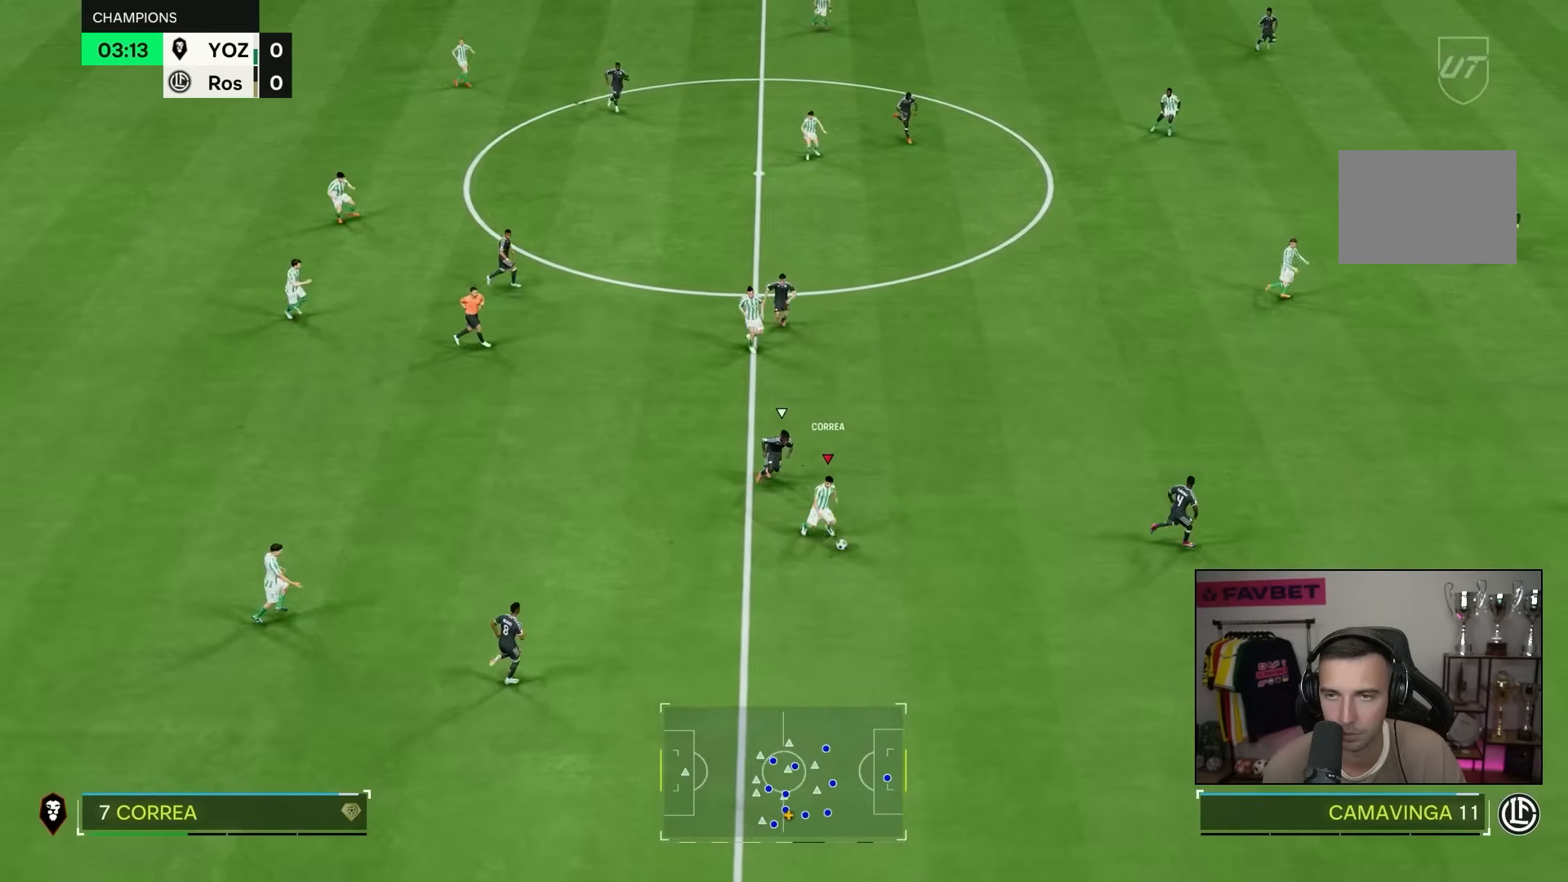
Gameplay with a controller (PlayStation layout); each line is a JSON object with the inputs held at the frame after it. "events" lists button and stick changes between this image and that frame as [ms after this image, input, new state], when the widget could be followed in between. Not read: L3 R3.
{"buttons": [], "left_stick": "center", "right_stick": "center", "events": [[67, "L1", "up"], [417, "left_stick", "center"]]}
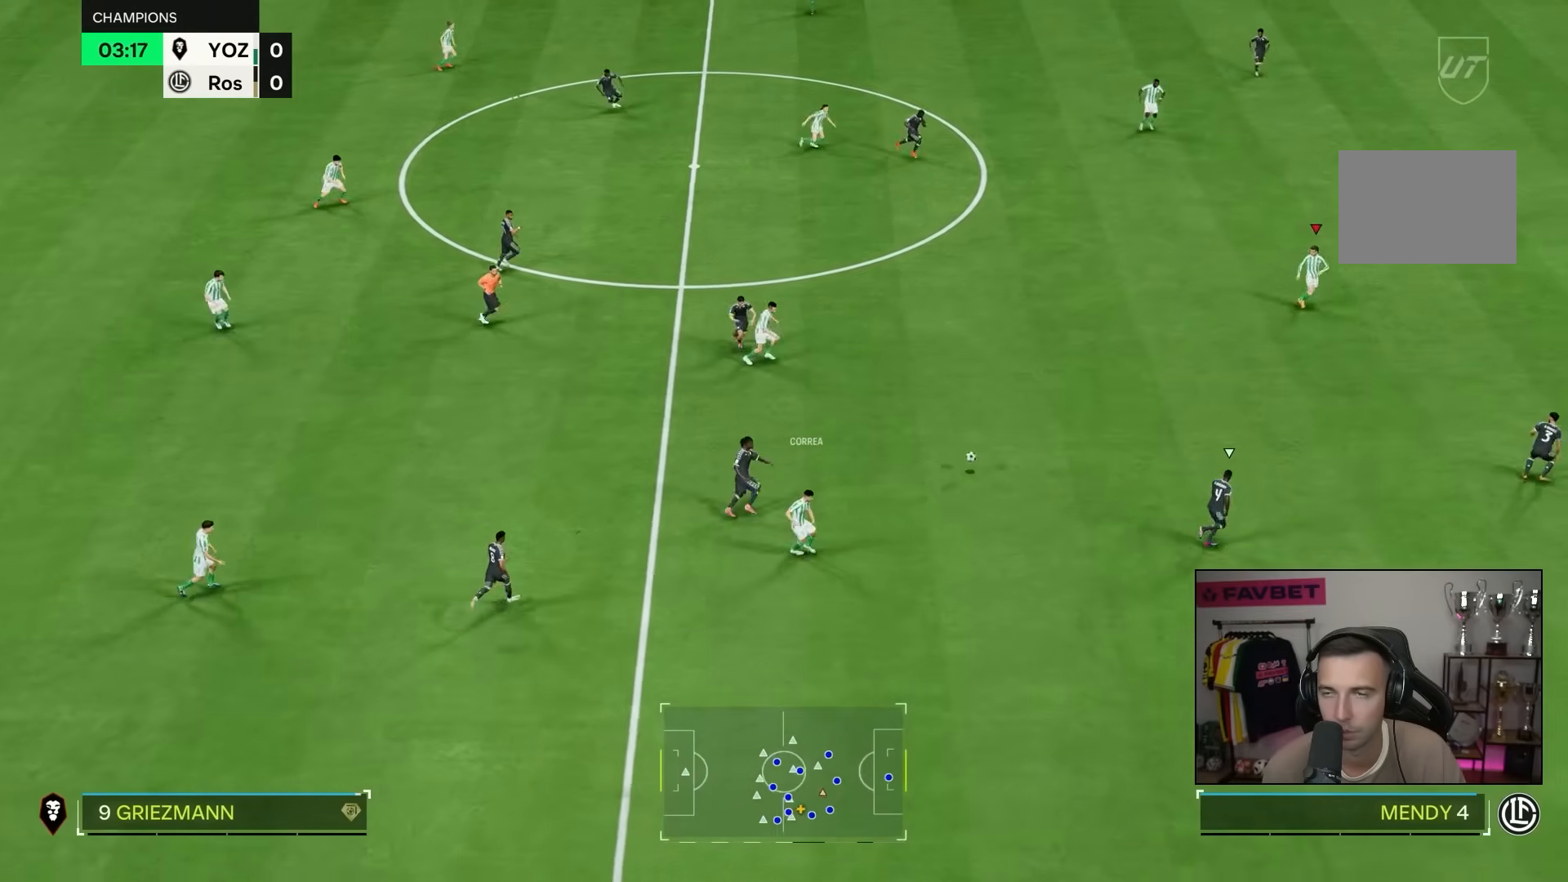
{"buttons": ["L1"], "left_stick": "up-right", "right_stick": "center", "events": [[117, "left_stick", "left"], [317, "left_stick", "up"], [450, "L1", "down"], [483, "left_stick", "up-right"]]}
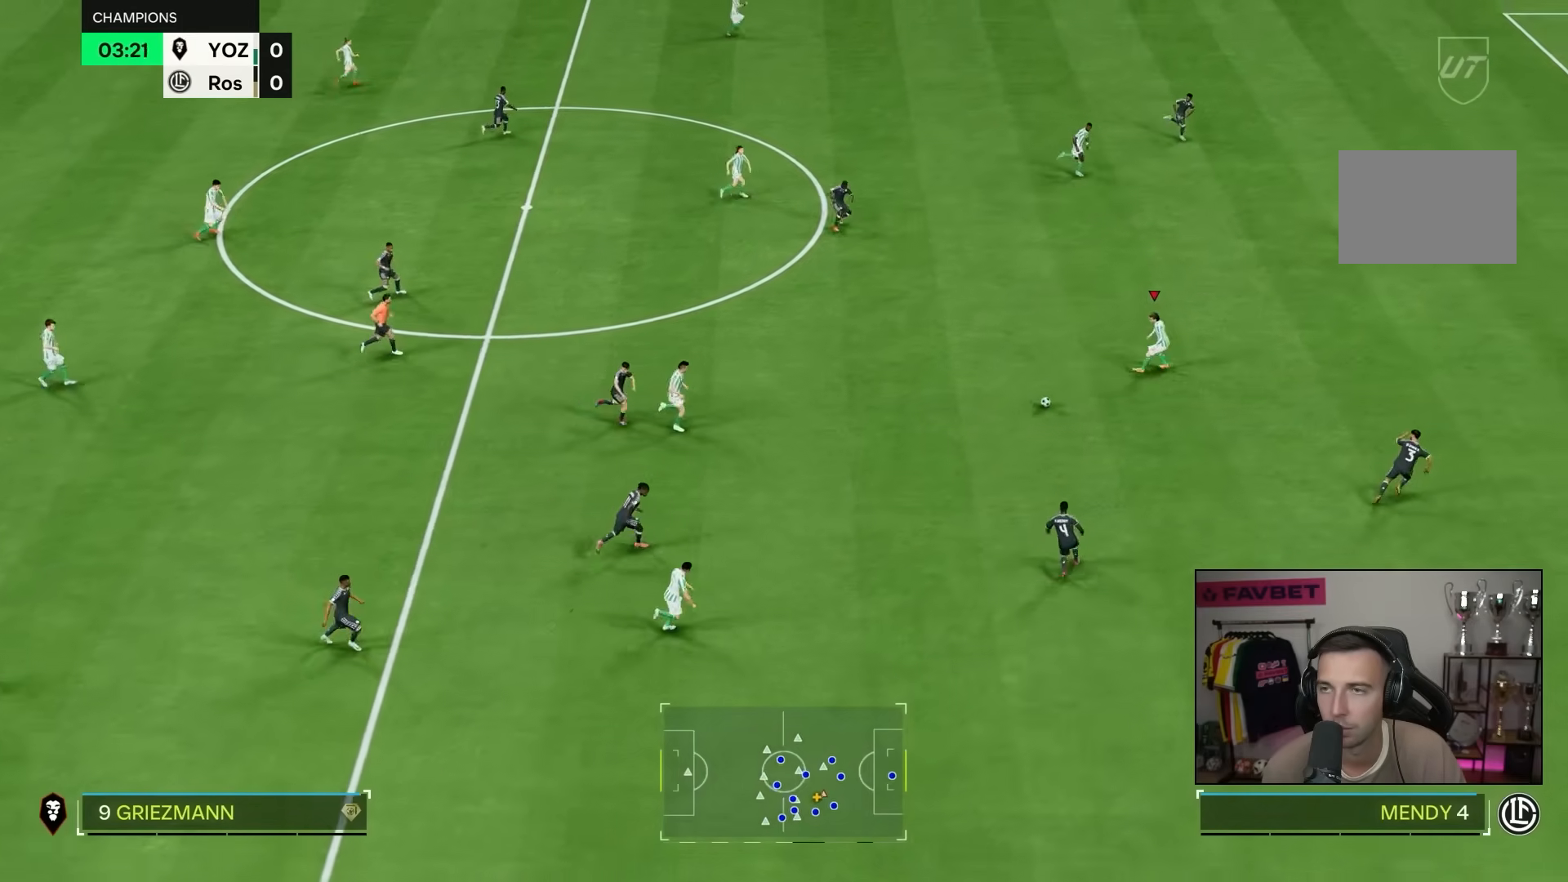
{"buttons": [], "left_stick": "up-right", "right_stick": "center", "events": [[83, "L1", "up"]]}
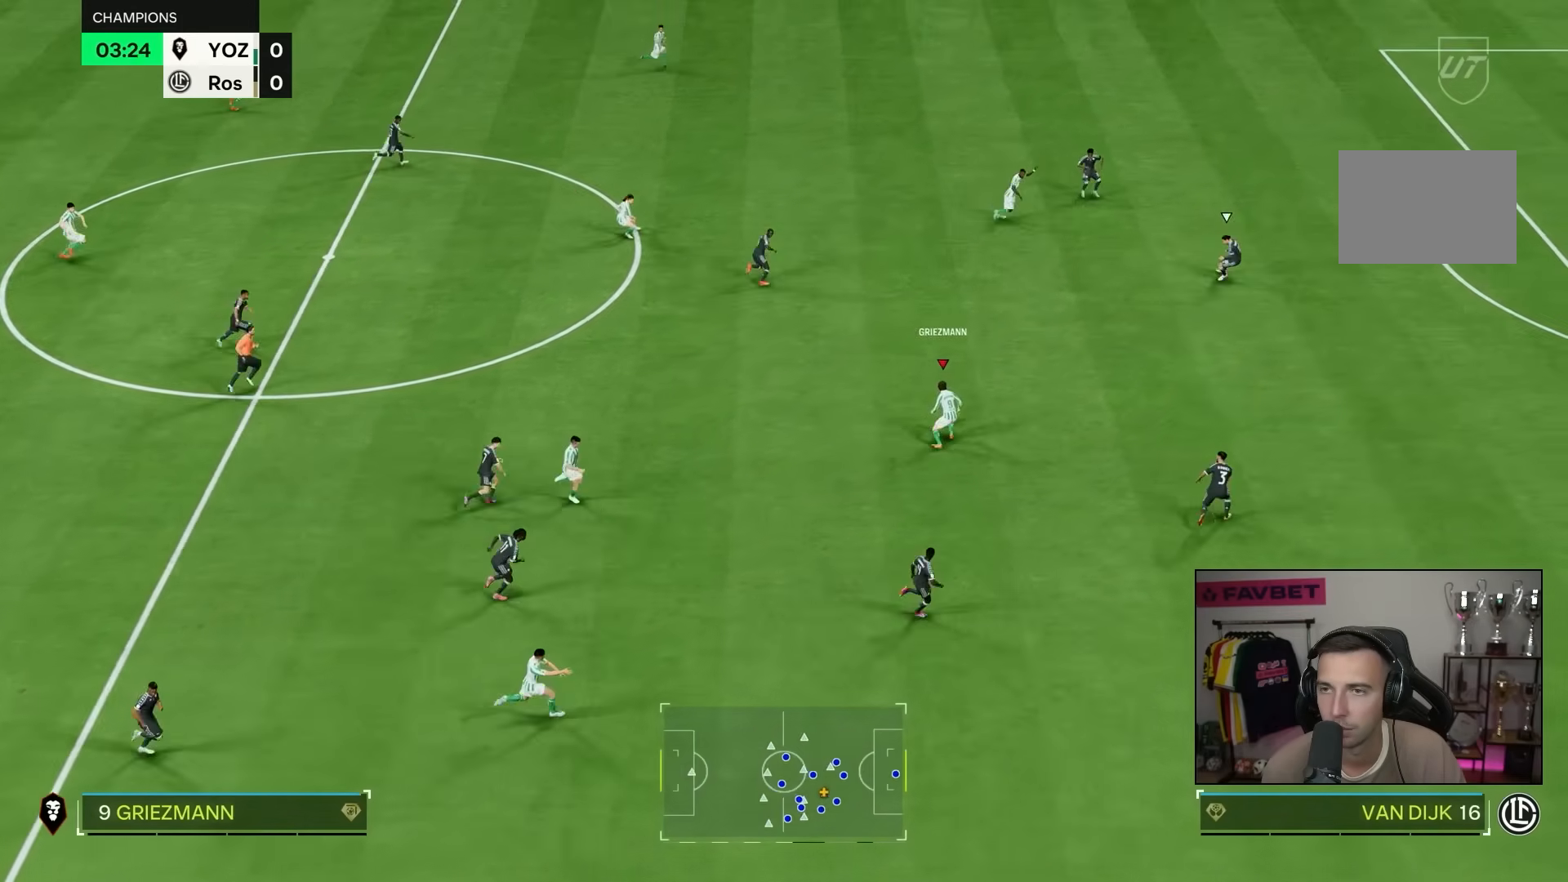
{"buttons": [], "left_stick": "up-right", "right_stick": "center", "events": []}
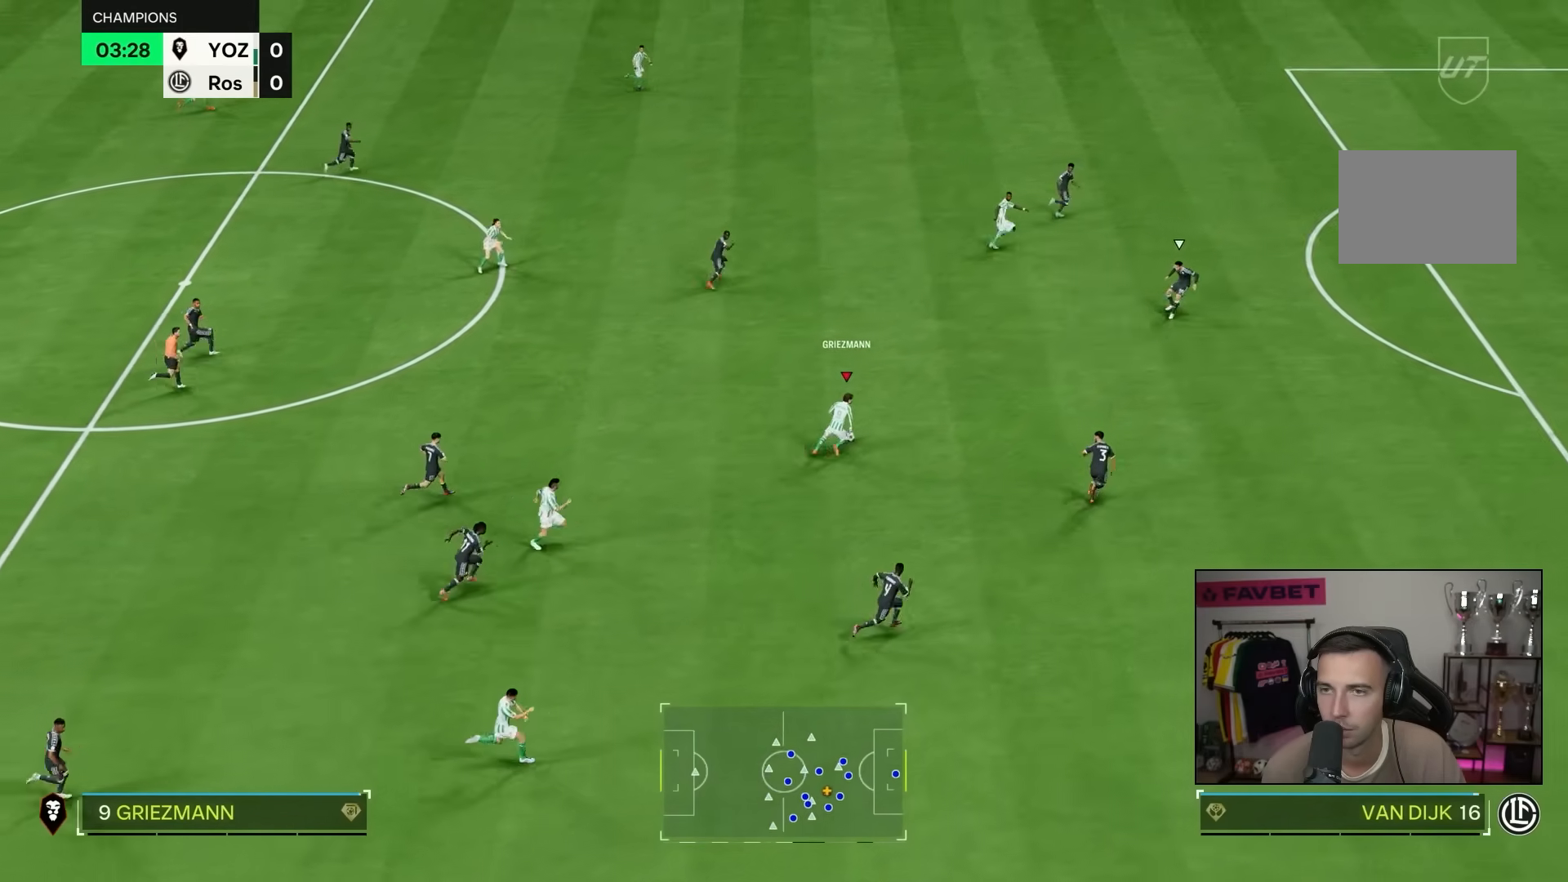
{"buttons": ["L1"], "left_stick": "up-right", "right_stick": "center", "events": [[500, "L1", "down"]]}
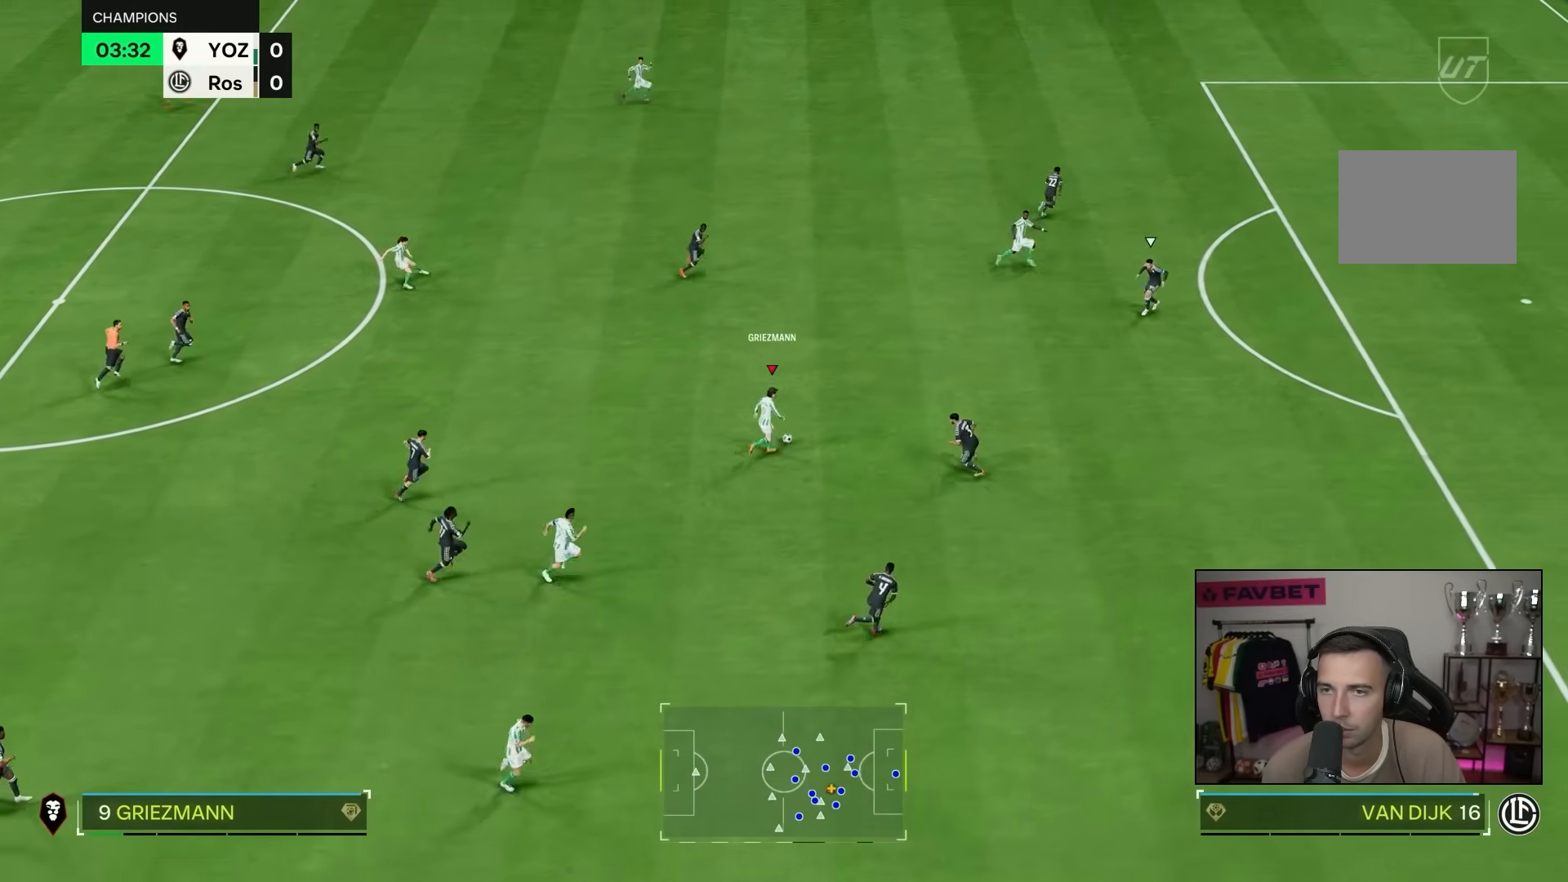
{"buttons": ["R2"], "left_stick": "up-right", "right_stick": "center", "events": [[133, "L1", "up"], [500, "R2", "down"]]}
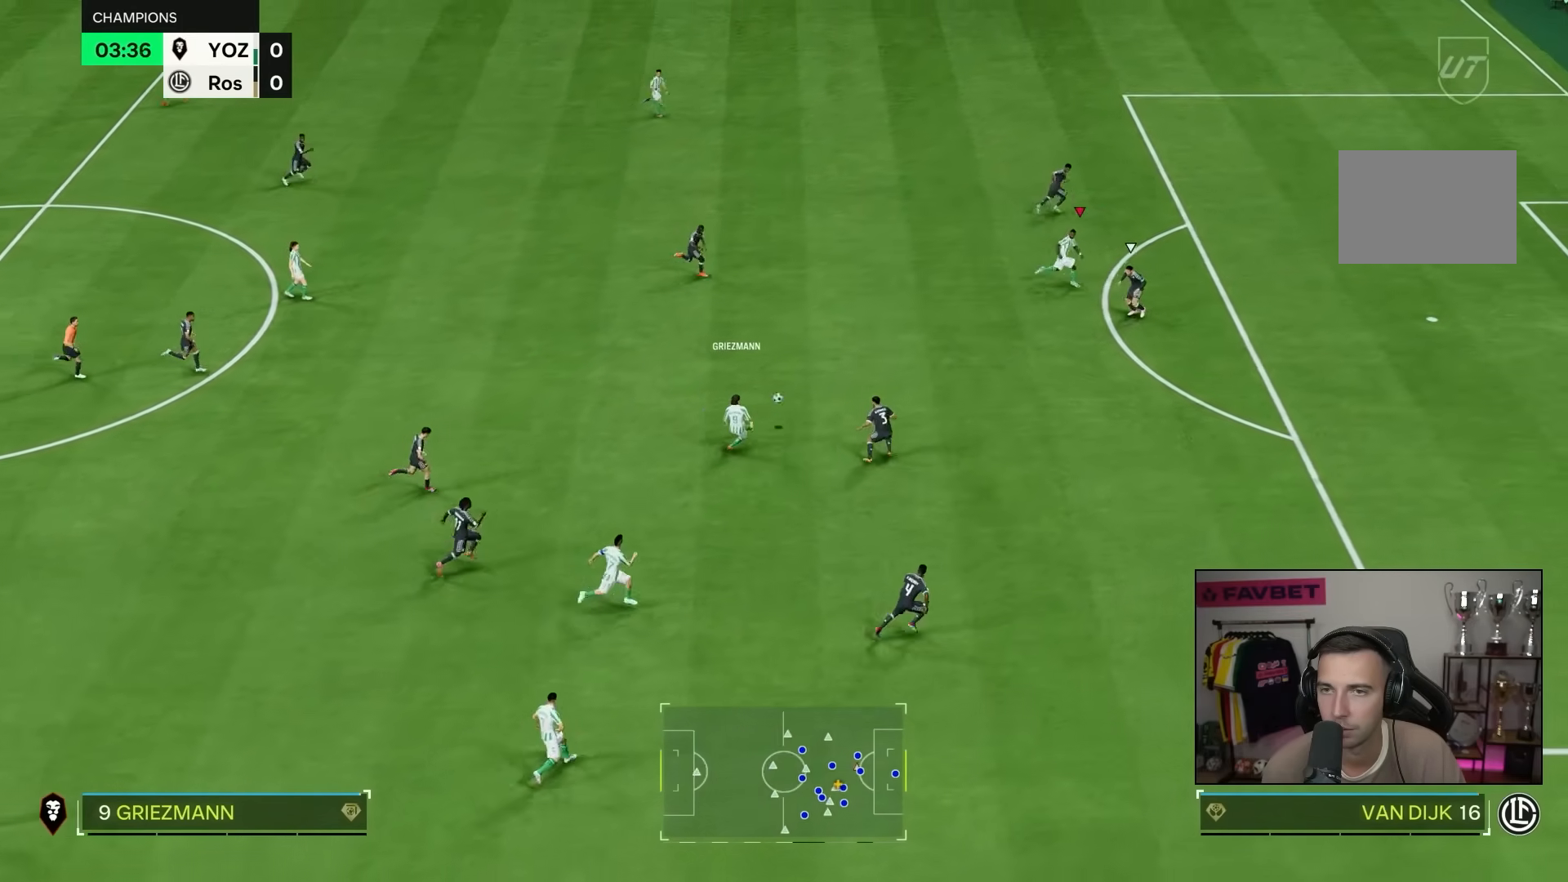
{"buttons": ["R2"], "left_stick": "right", "right_stick": "center", "events": [[200, "left_stick", "right"]]}
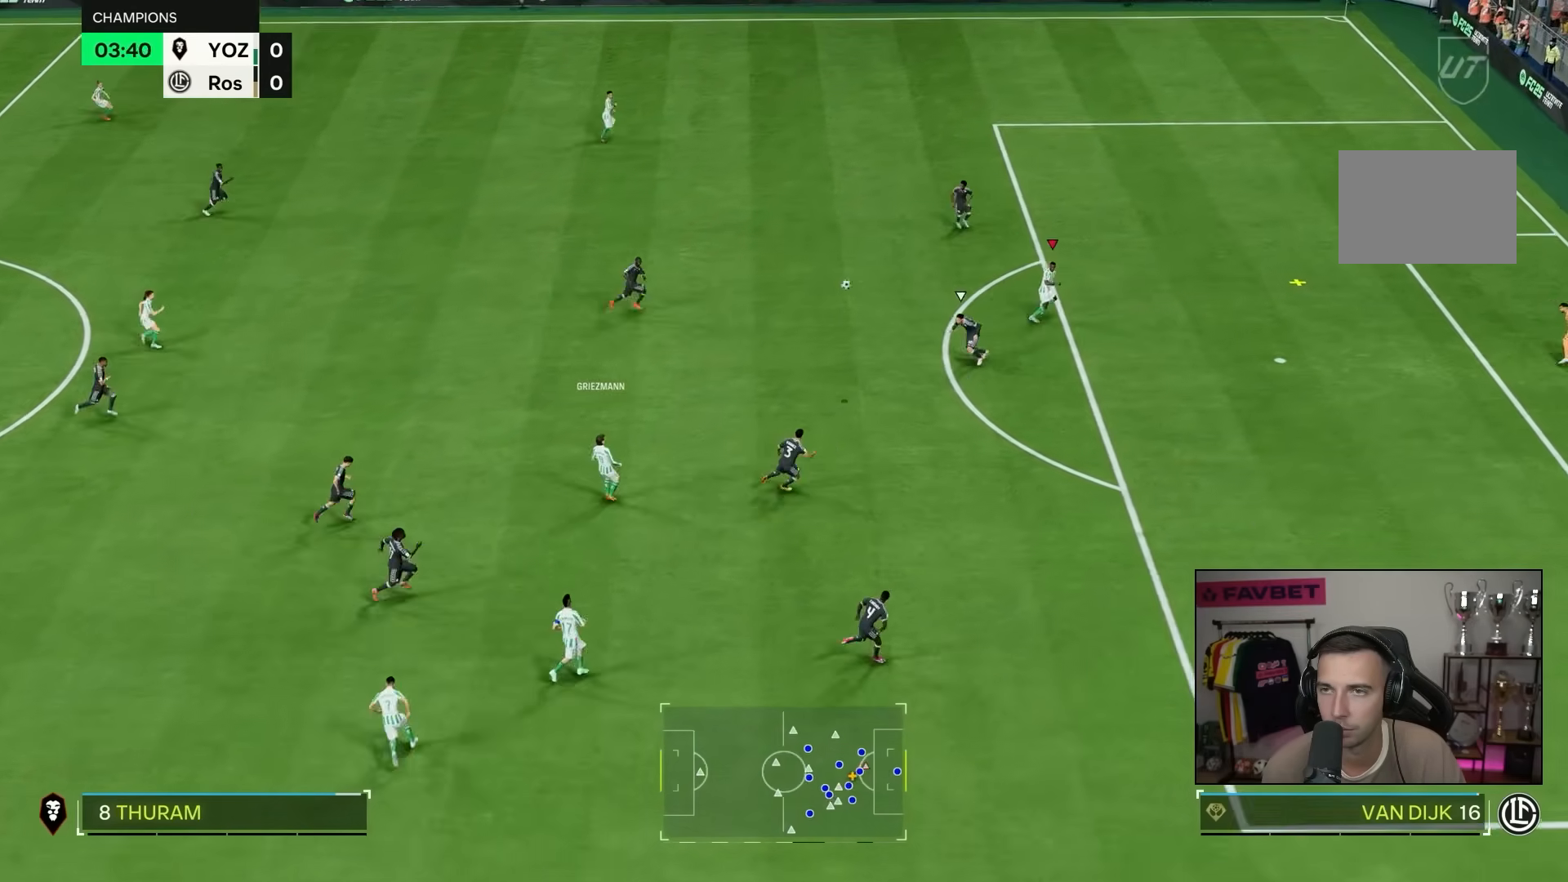
{"buttons": [], "left_stick": "right", "right_stick": "center", "events": [[383, "R2", "up"]]}
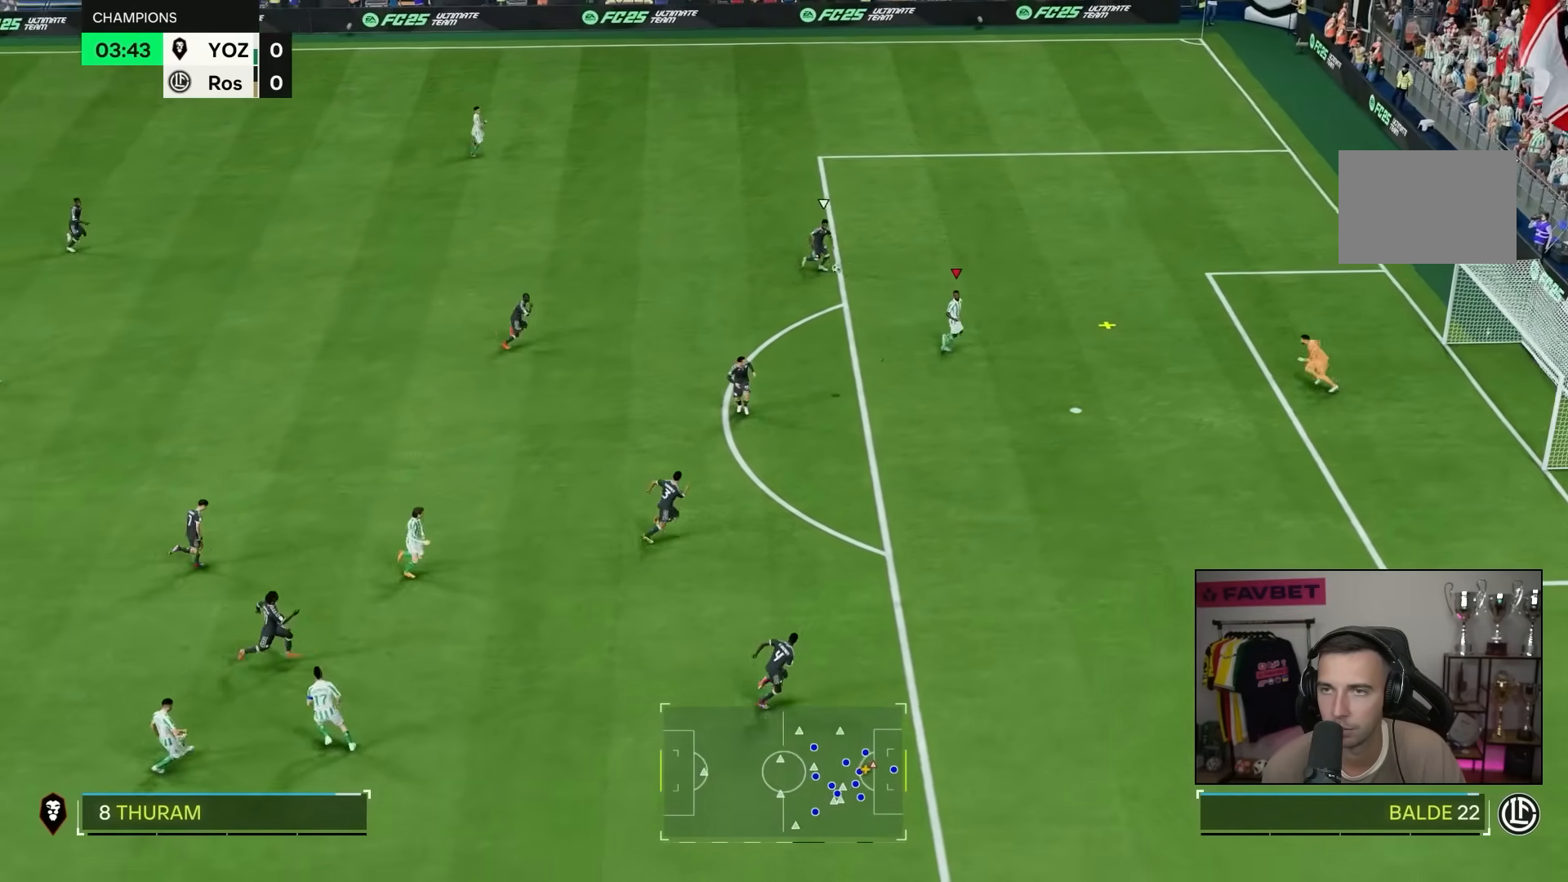
{"buttons": [], "left_stick": "down-left", "right_stick": "center", "events": [[33, "left_stick", "down-right"], [133, "left_stick", "down"], [383, "left_stick", "down-left"]]}
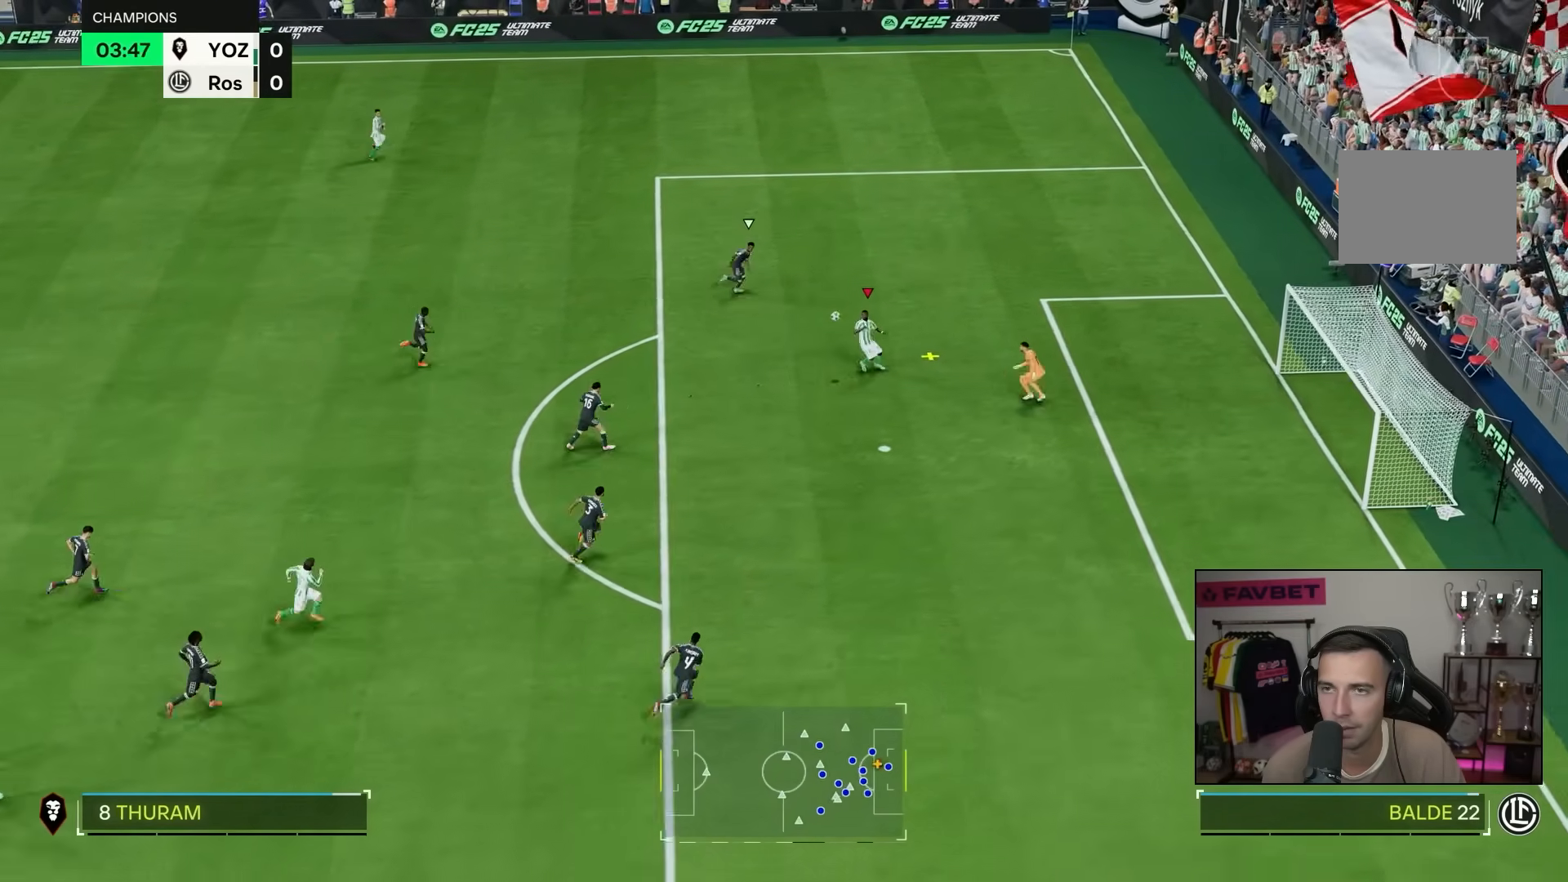
{"buttons": [], "left_stick": "down-right", "right_stick": "center"}
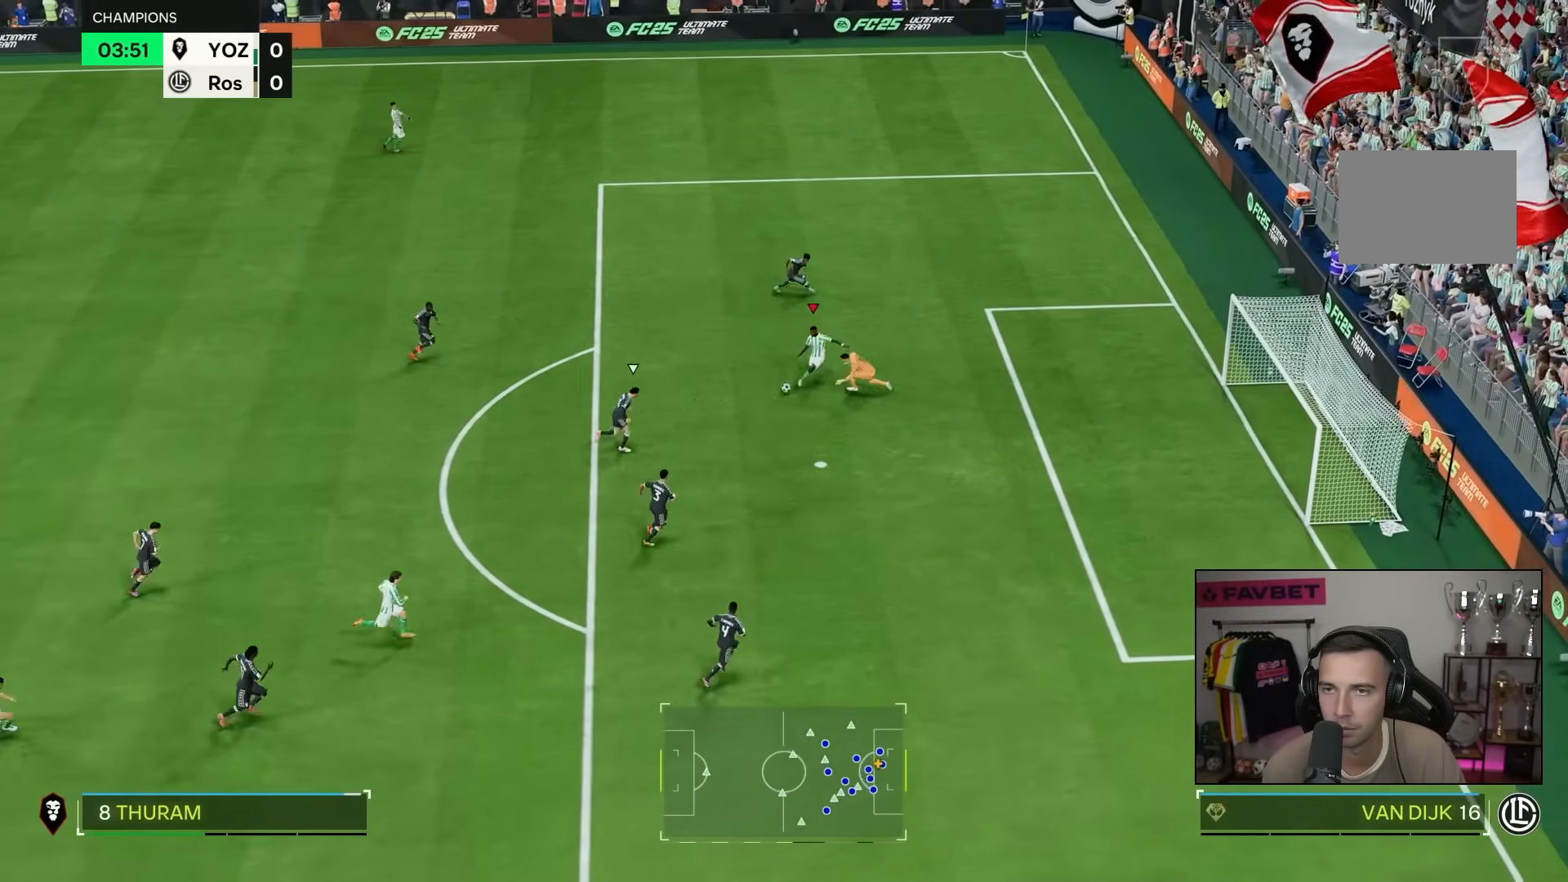
{"buttons": [], "left_stick": "down-right", "right_stick": "center", "events": []}
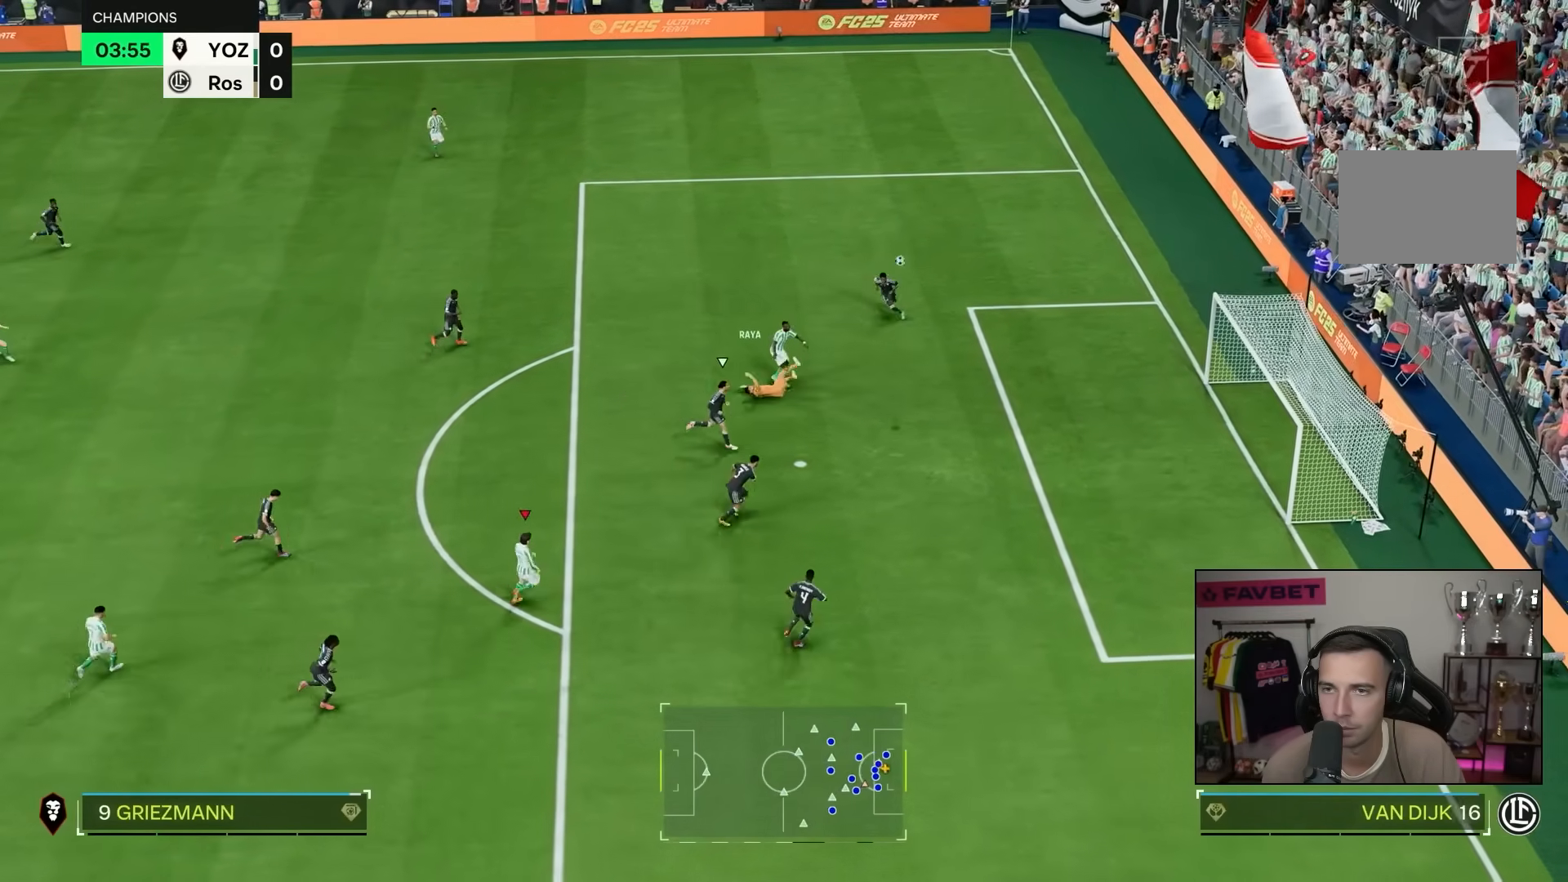
{"buttons": [], "left_stick": "center", "right_stick": "center", "events": [[500, "left_stick", "center"]]}
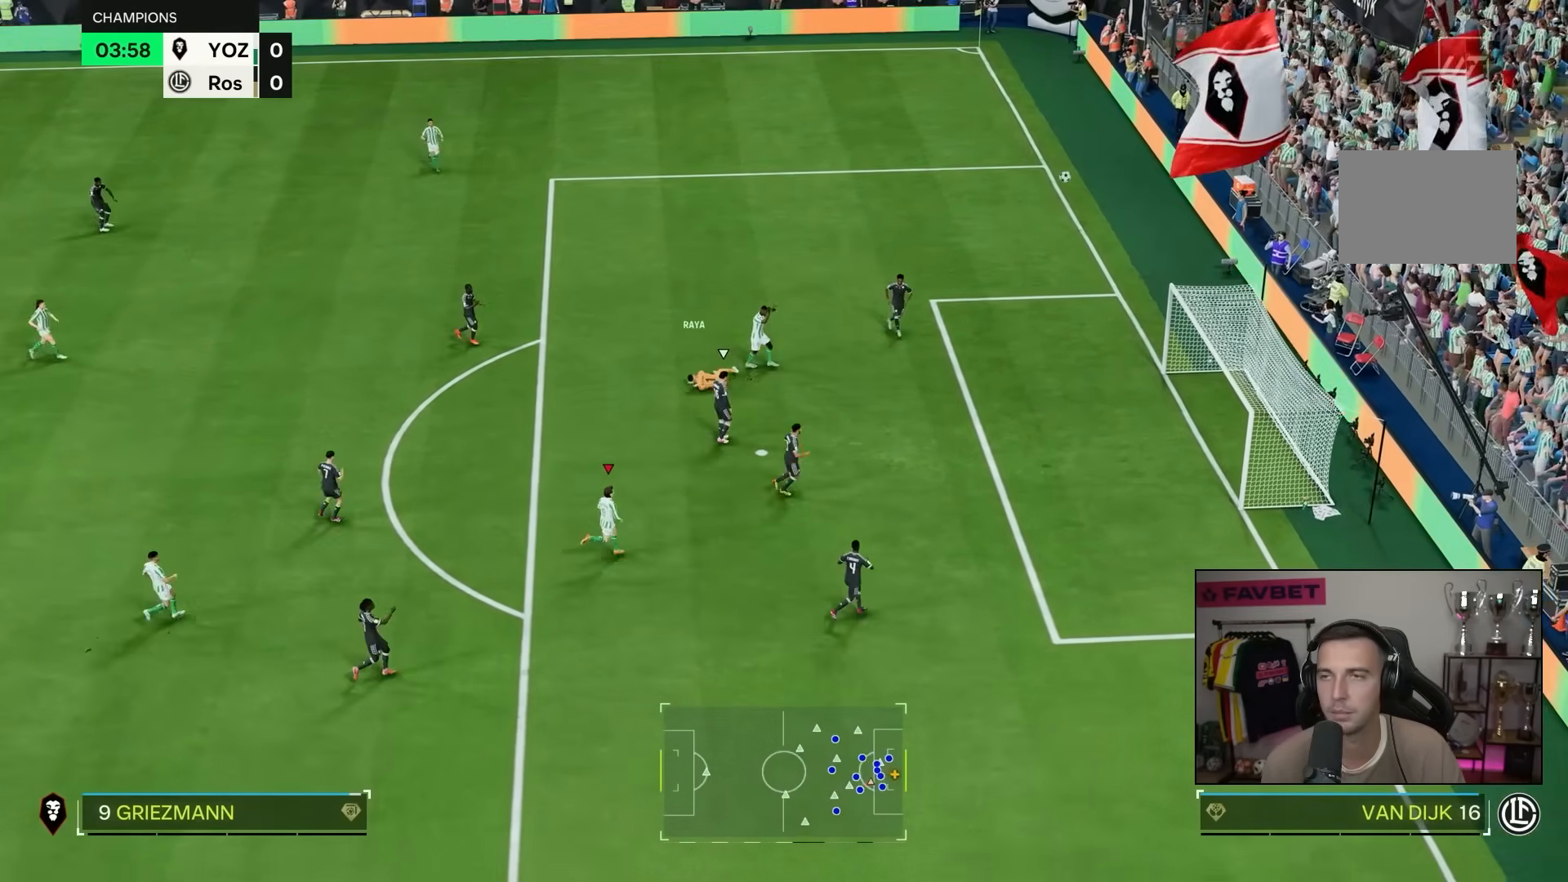
{"buttons": [], "left_stick": "center", "right_stick": "center", "events": []}
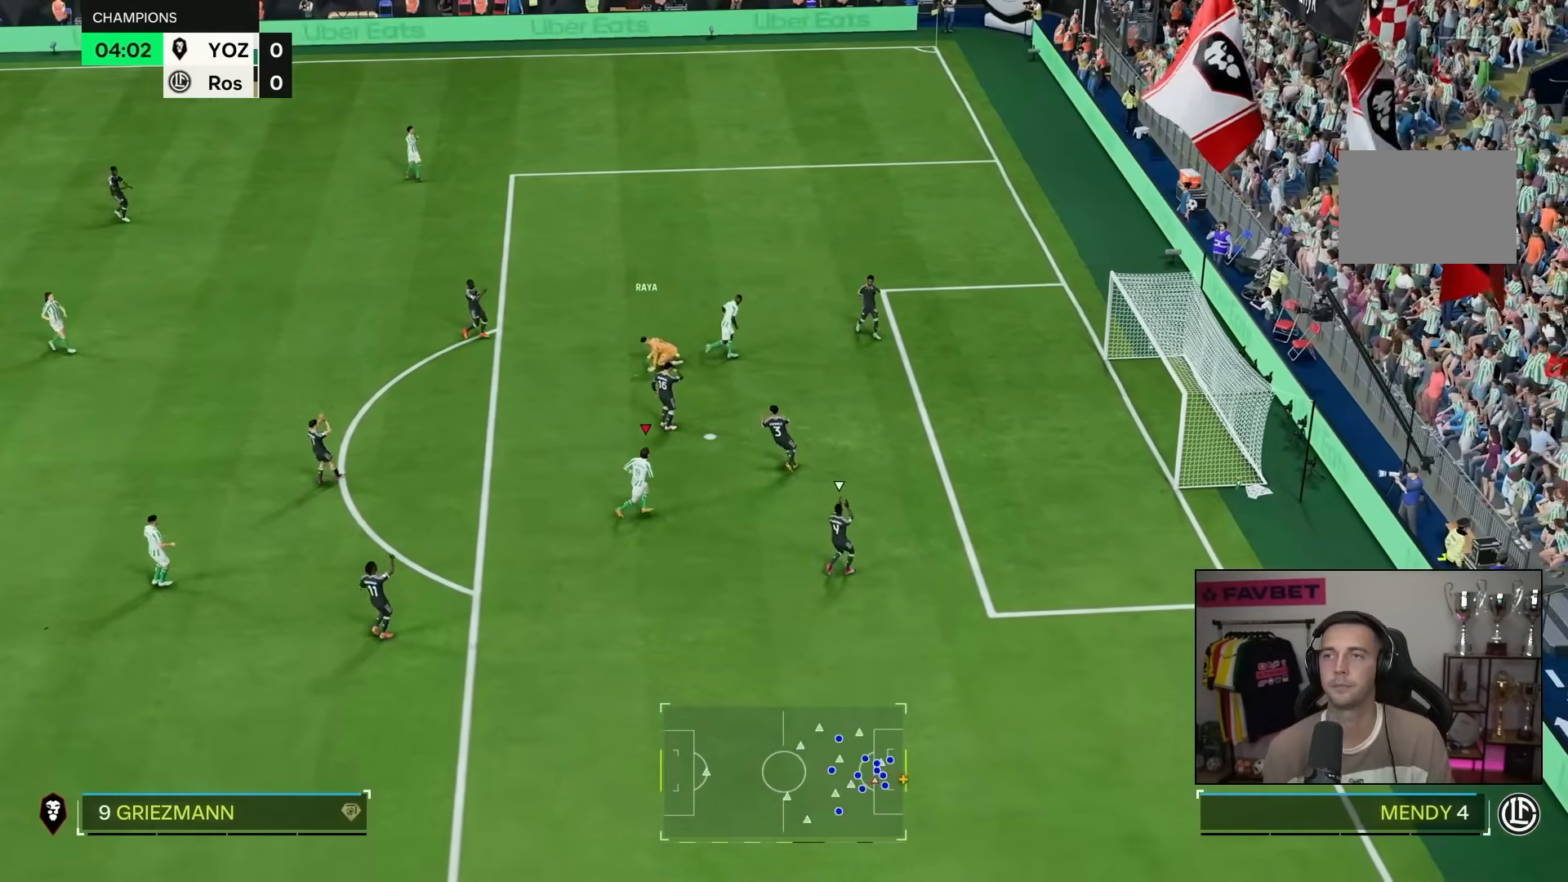
{"buttons": [], "left_stick": "up-right", "right_stick": "center", "events": [[17, "left_stick", "up-right"]]}
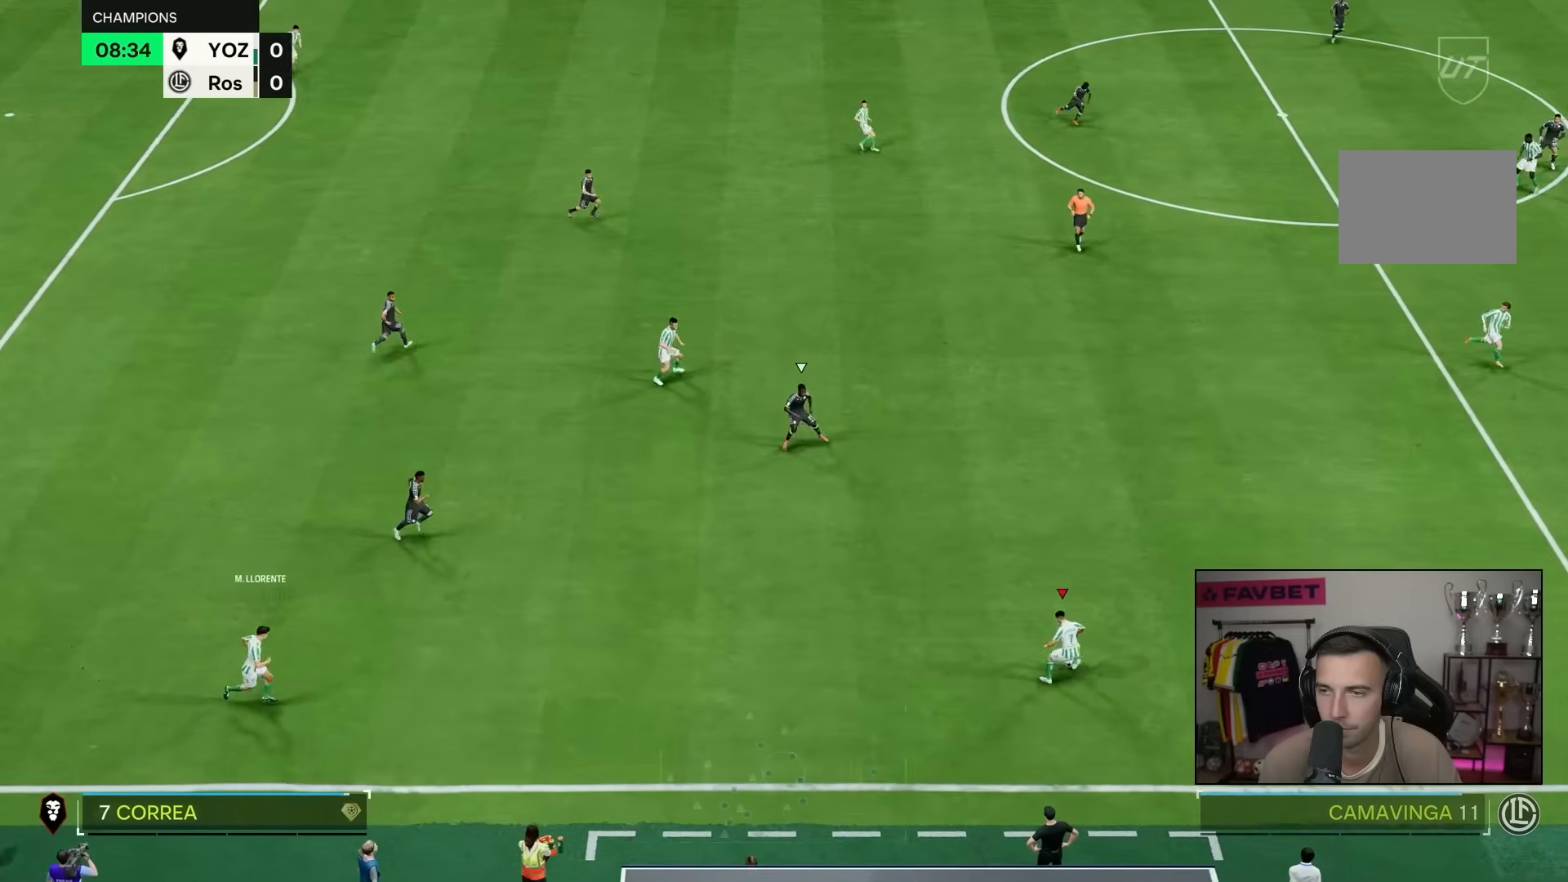
{"buttons": [], "left_stick": "up-right", "right_stick": "center", "events": [[83, "L1", "down"], [217, "L1", "up"]]}
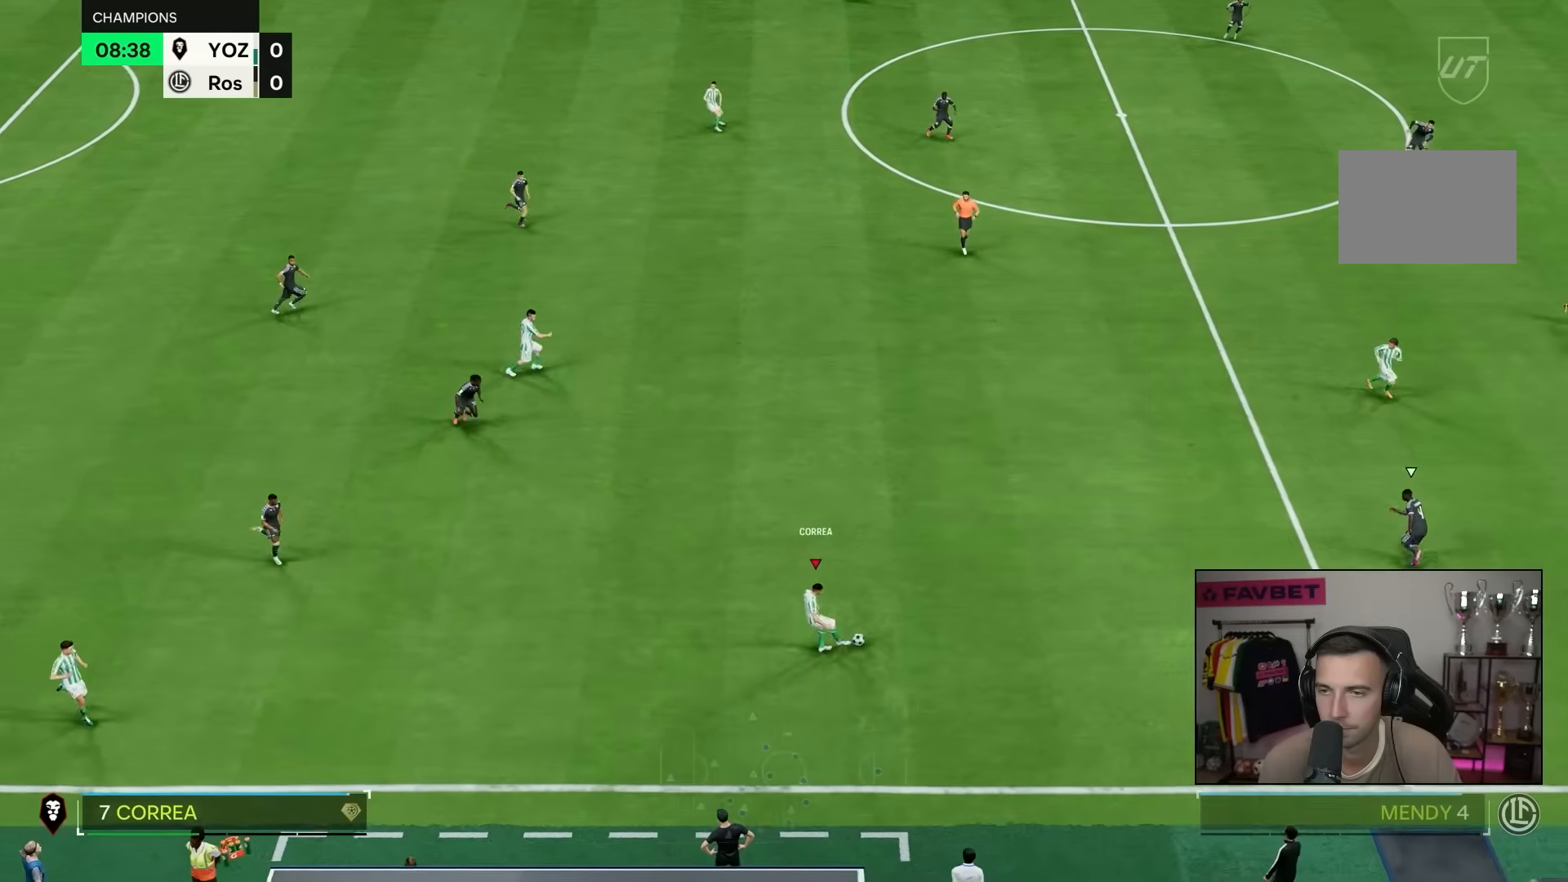
{"buttons": [], "left_stick": "left", "right_stick": "center", "events": [[283, "left_stick", "center"], [483, "left_stick", "left"]]}
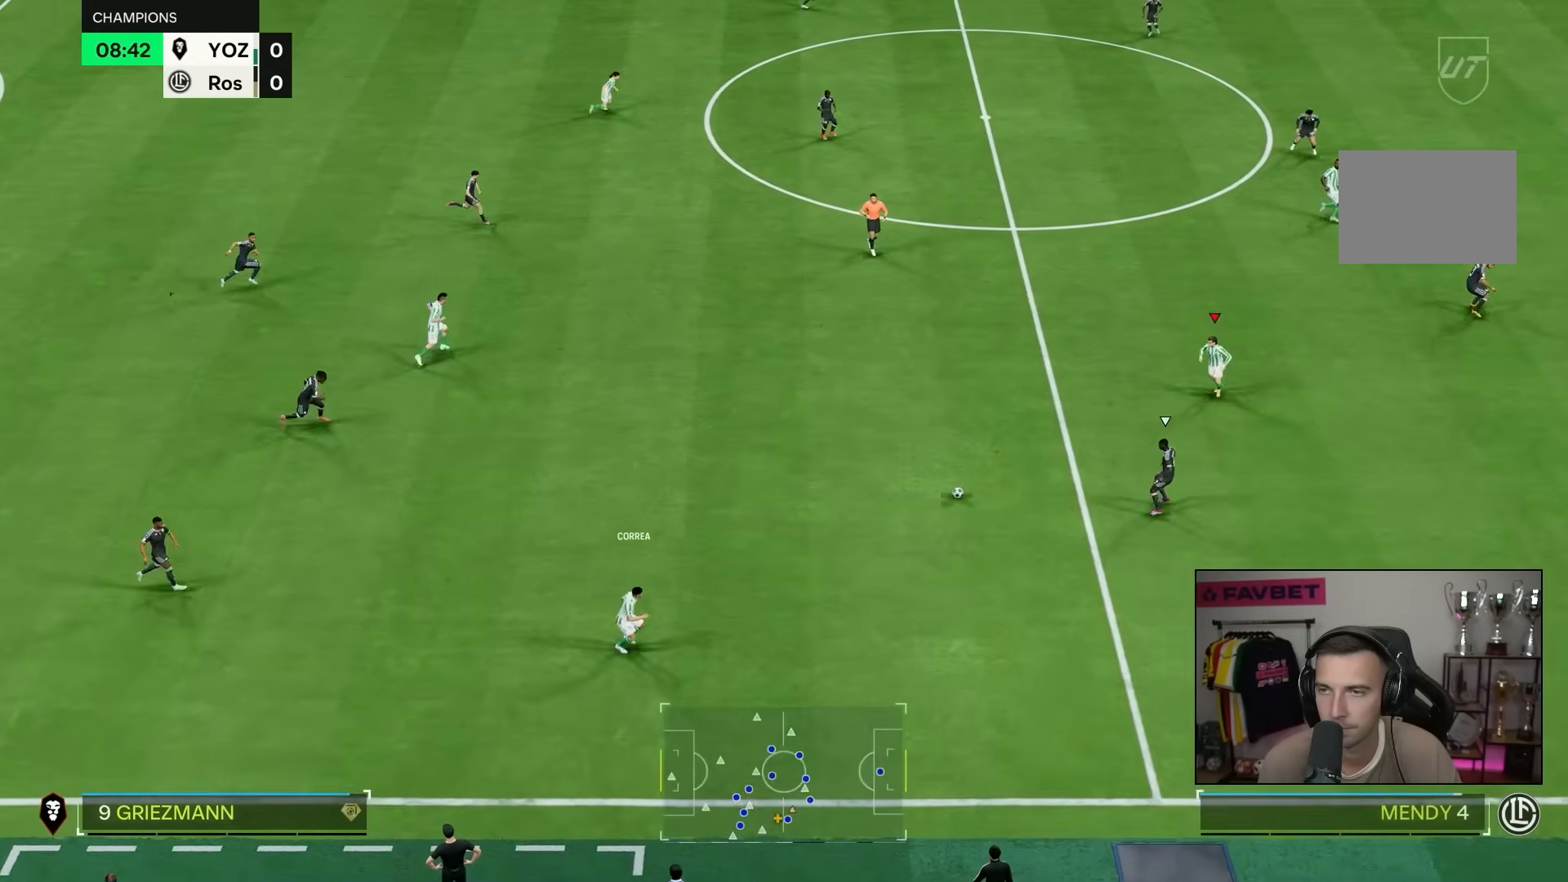
{"buttons": [], "left_stick": "up", "right_stick": "center", "events": [[50, "left_stick", "up-left"], [283, "left_stick", "up"]]}
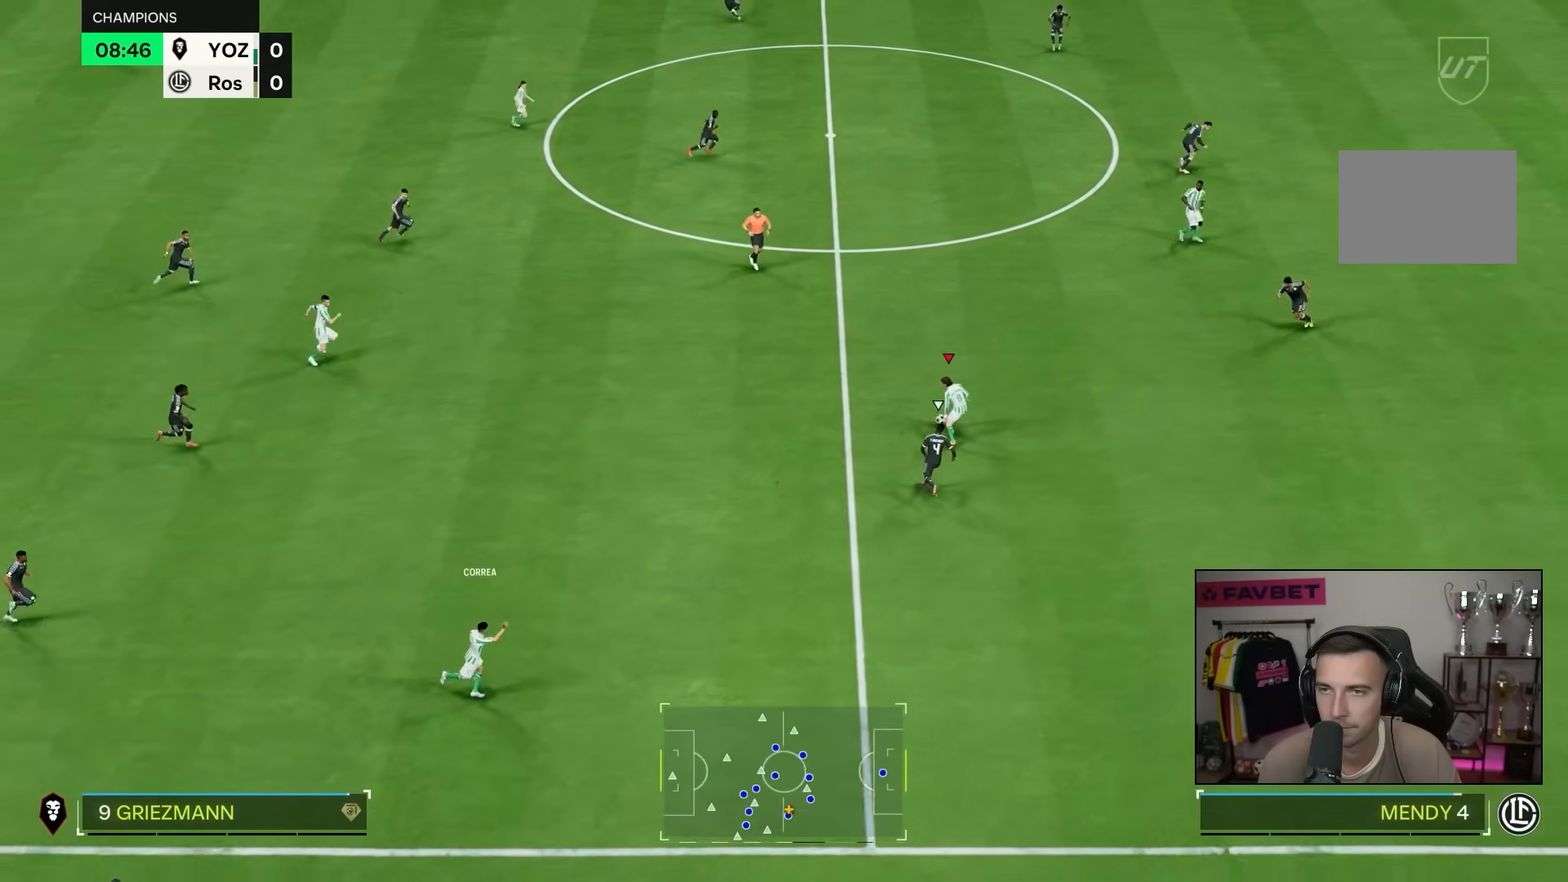
{"buttons": [], "left_stick": "up", "right_stick": "center", "events": []}
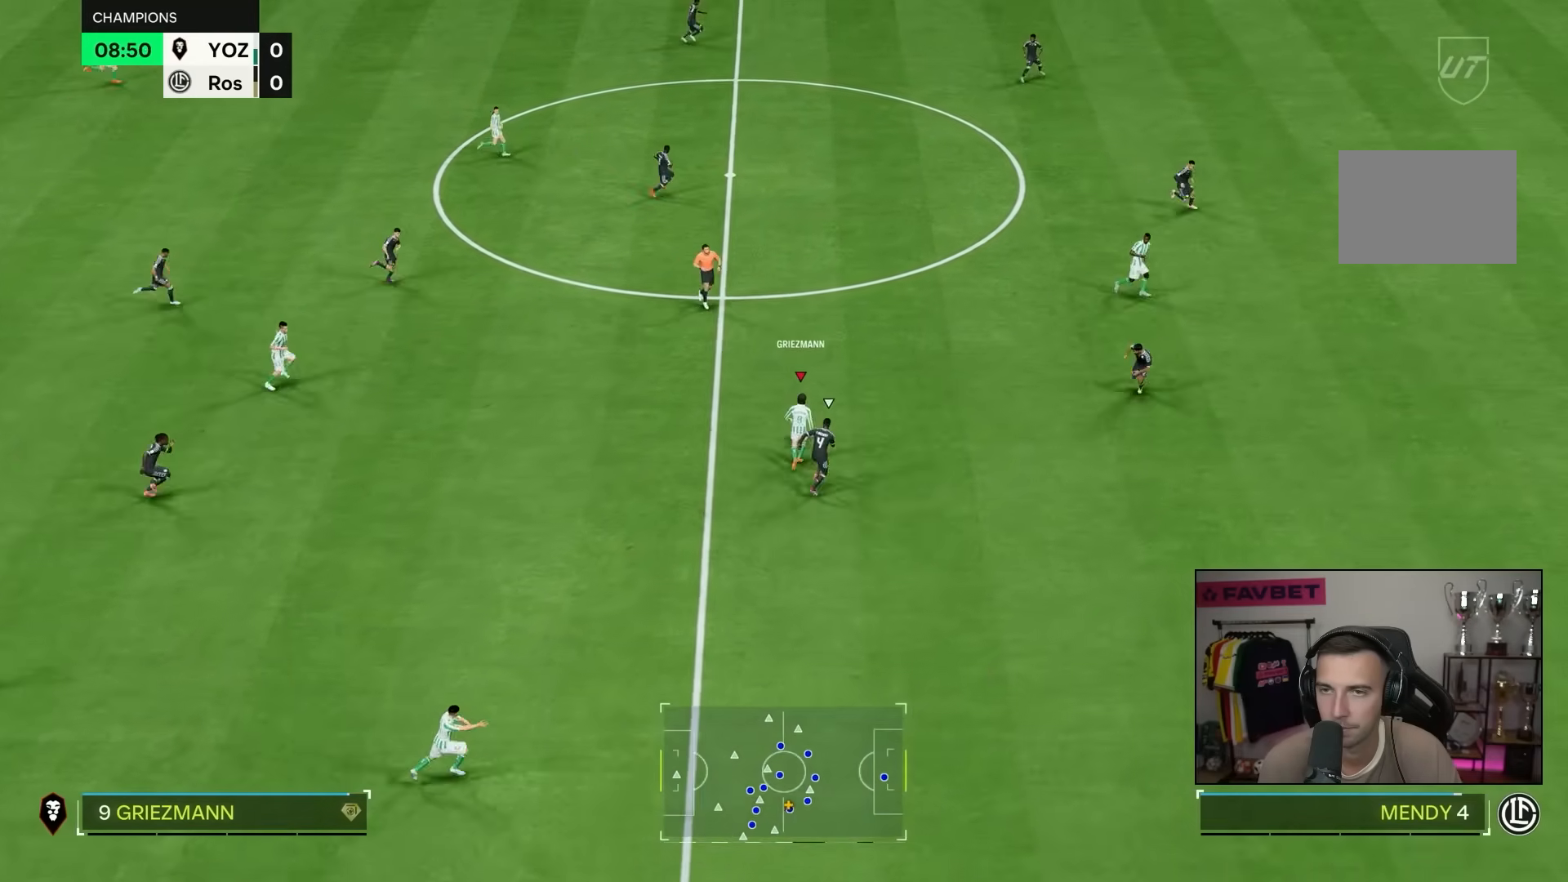
{"buttons": [], "left_stick": "down-left", "right_stick": "center", "events": [[133, "left_stick", "left"], [233, "left_stick", "down-left"]]}
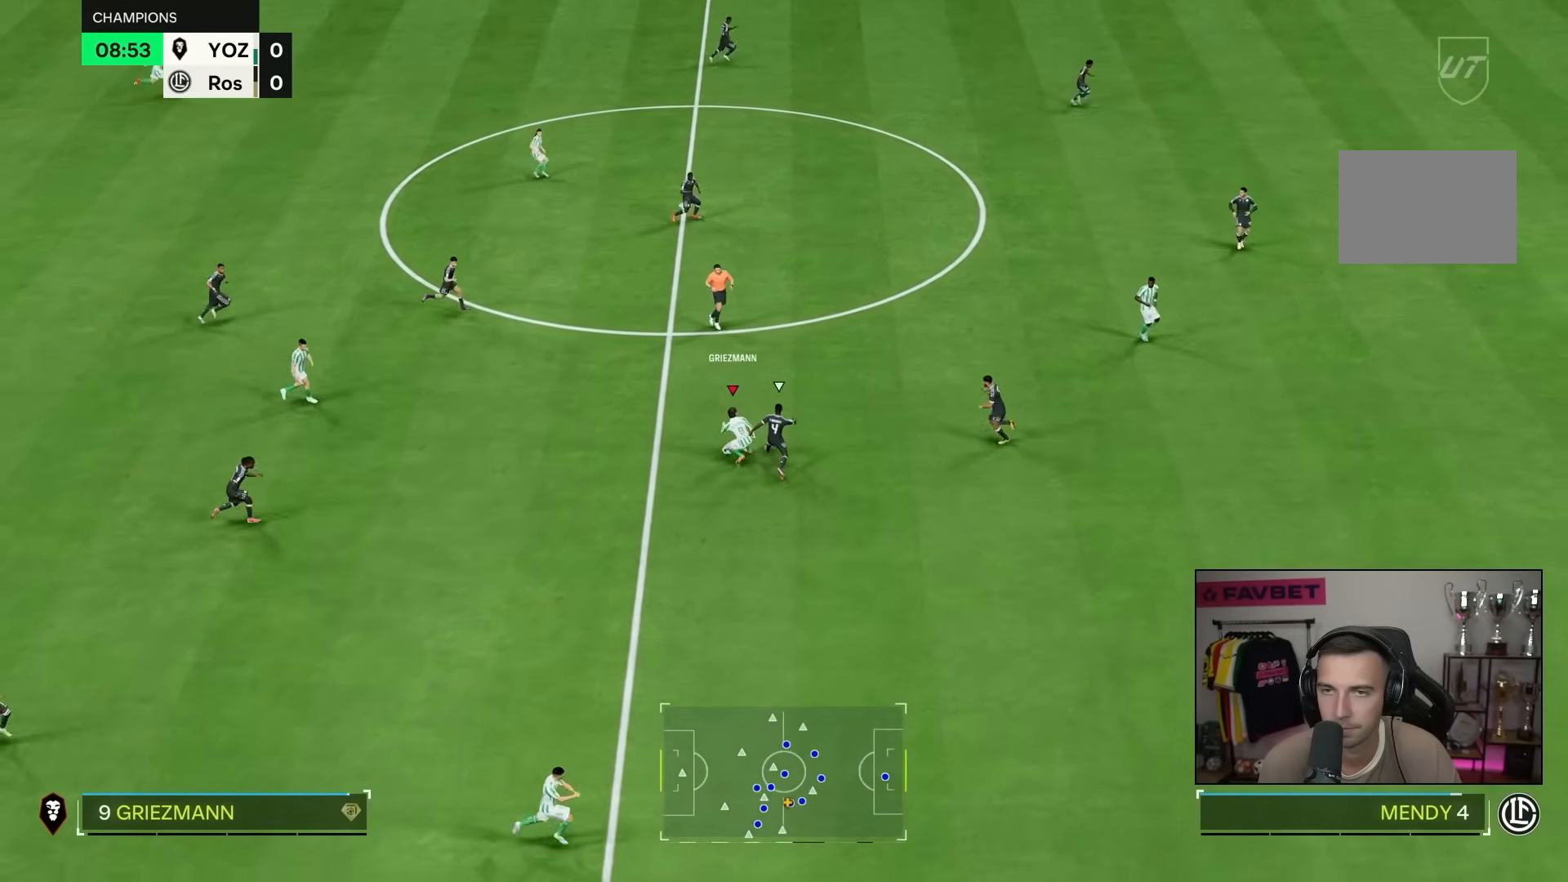
{"buttons": [], "left_stick": "down", "right_stick": "center", "events": [[133, "left_stick", "down"]]}
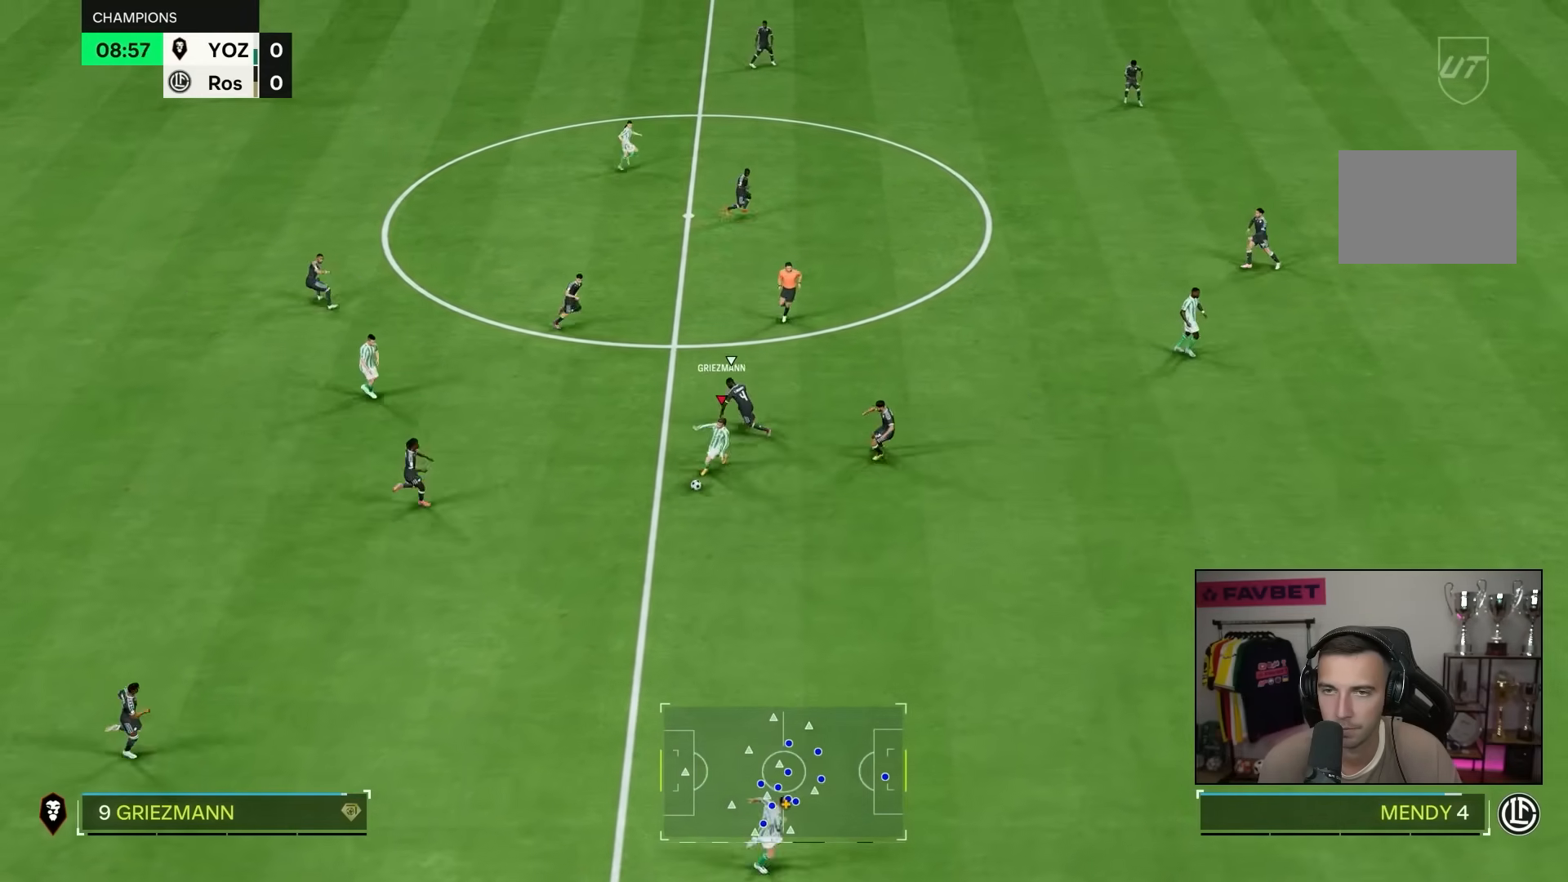
{"buttons": [], "left_stick": "down-right", "right_stick": "center", "events": [[267, "left_stick", "down-right"]]}
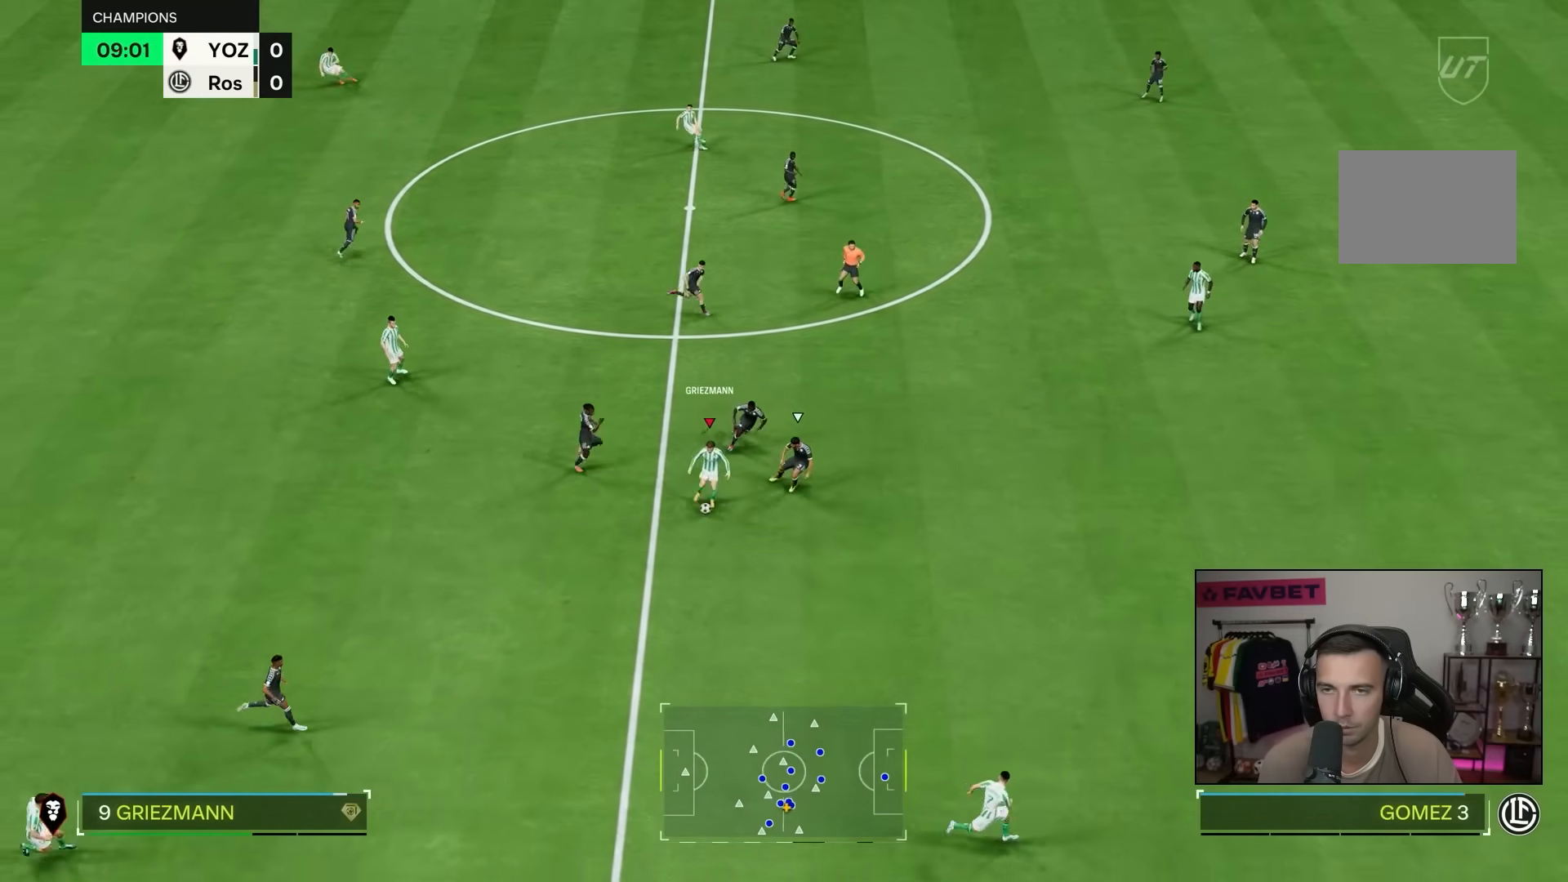
{"buttons": ["R2"], "left_stick": "right", "right_stick": "center", "events": [[233, "R2", "down"], [417, "left_stick", "right"]]}
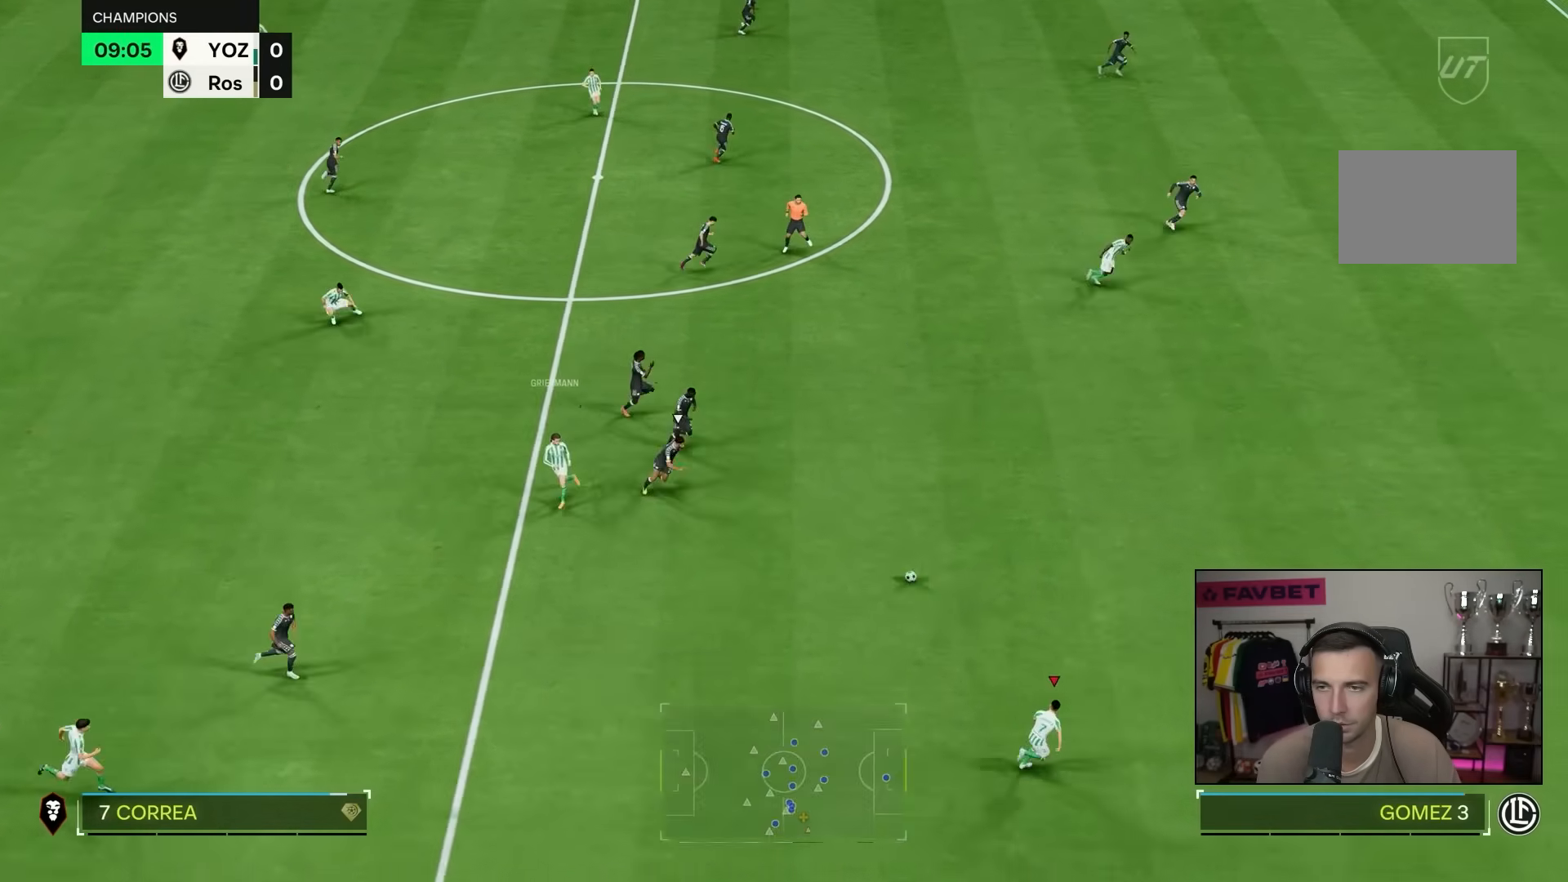
{"buttons": ["R2"], "left_stick": "right", "right_stick": "center", "events": []}
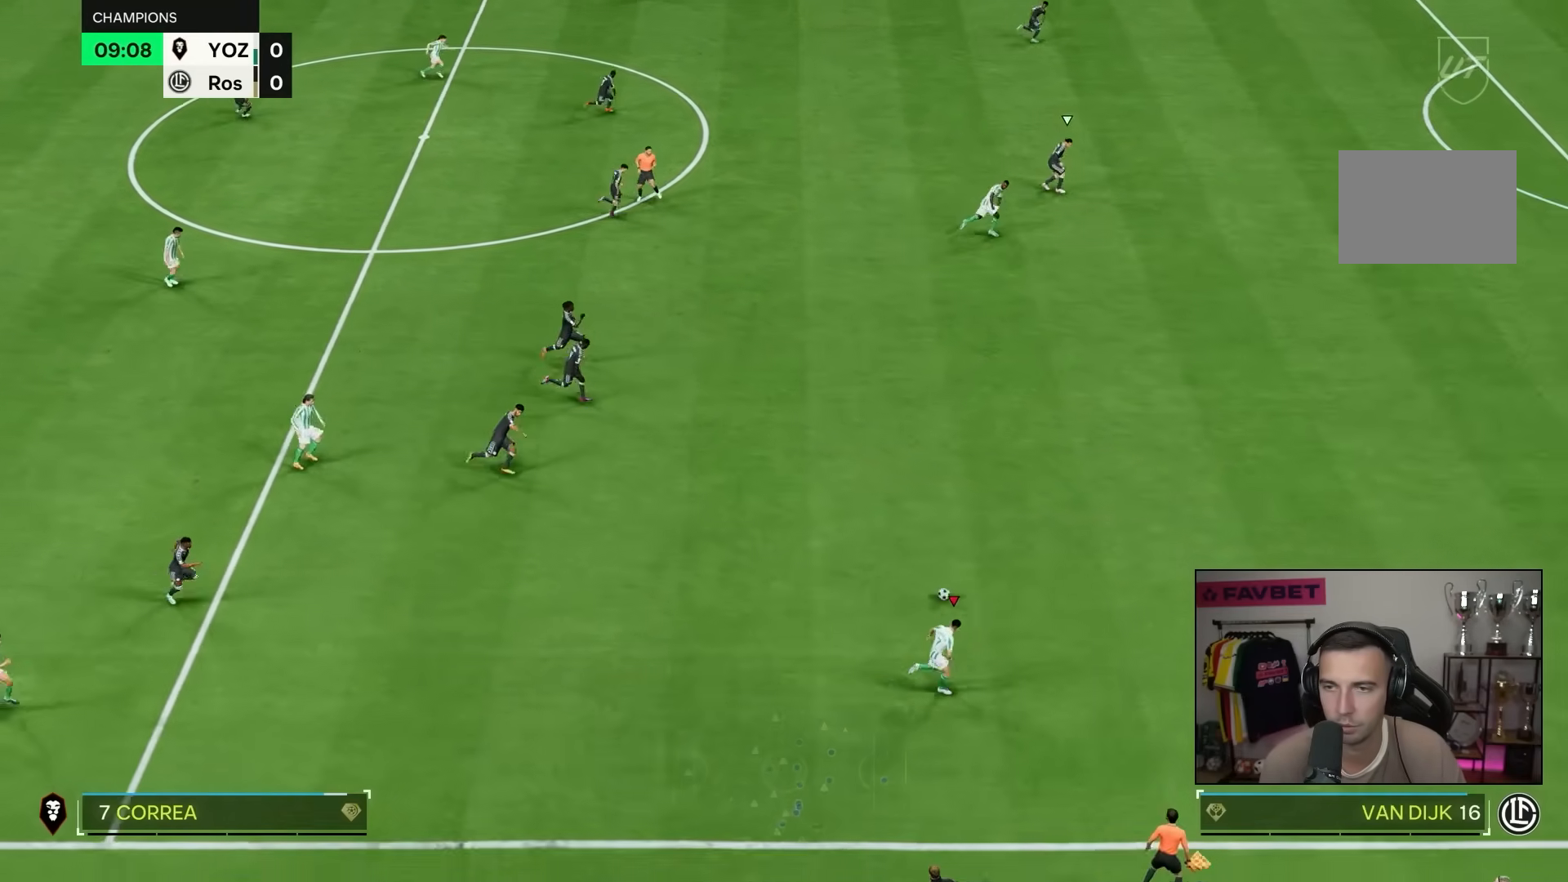
{"buttons": ["R2"], "left_stick": "right", "right_stick": "center", "events": []}
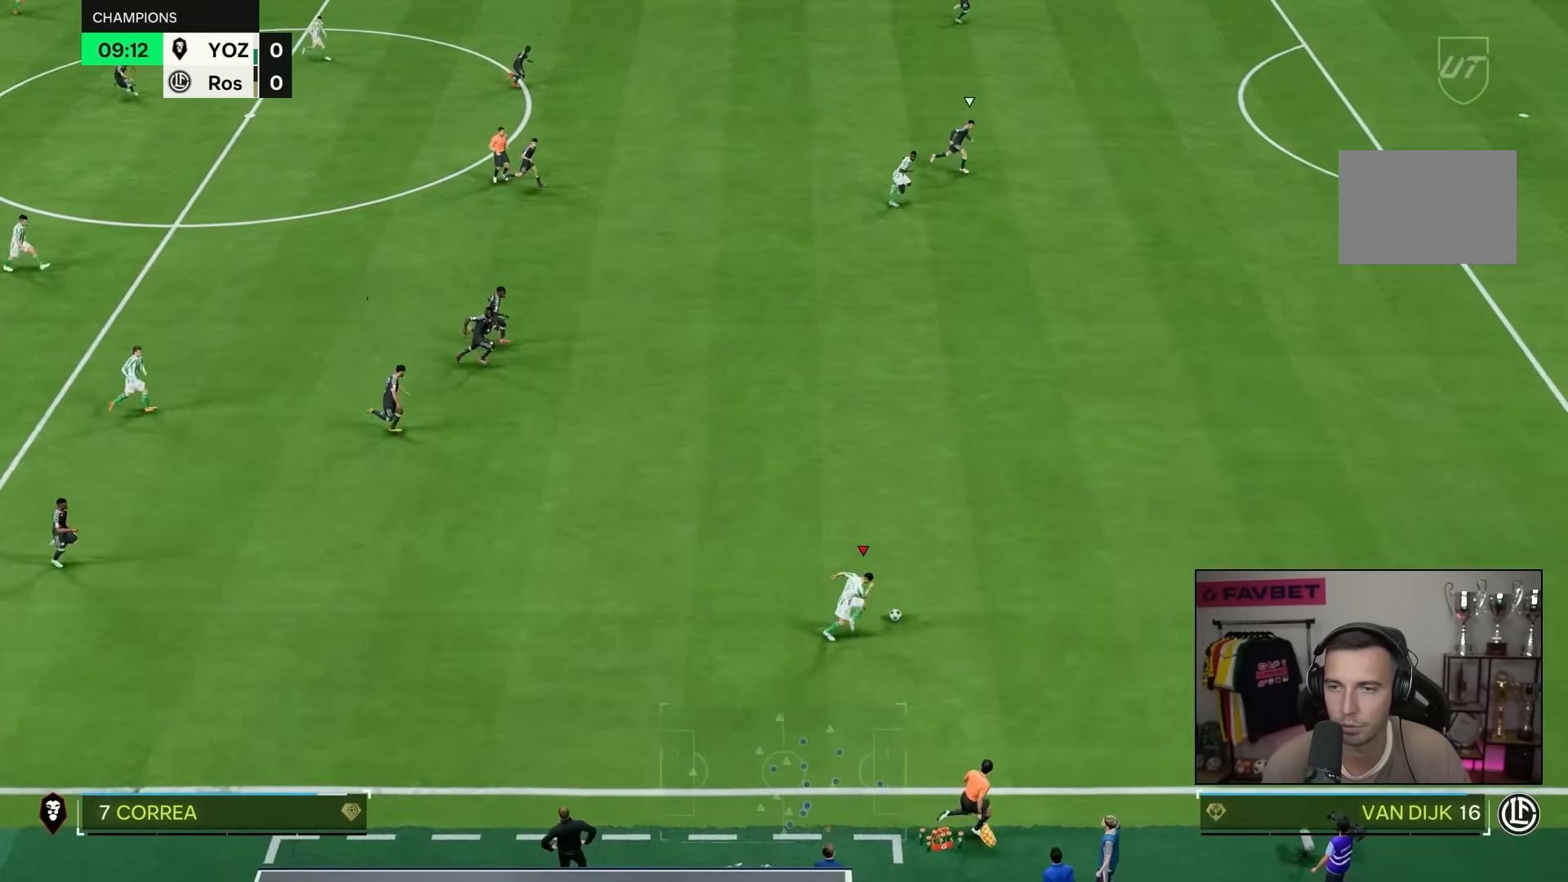
{"buttons": ["R2"], "left_stick": "right", "right_stick": "center", "events": []}
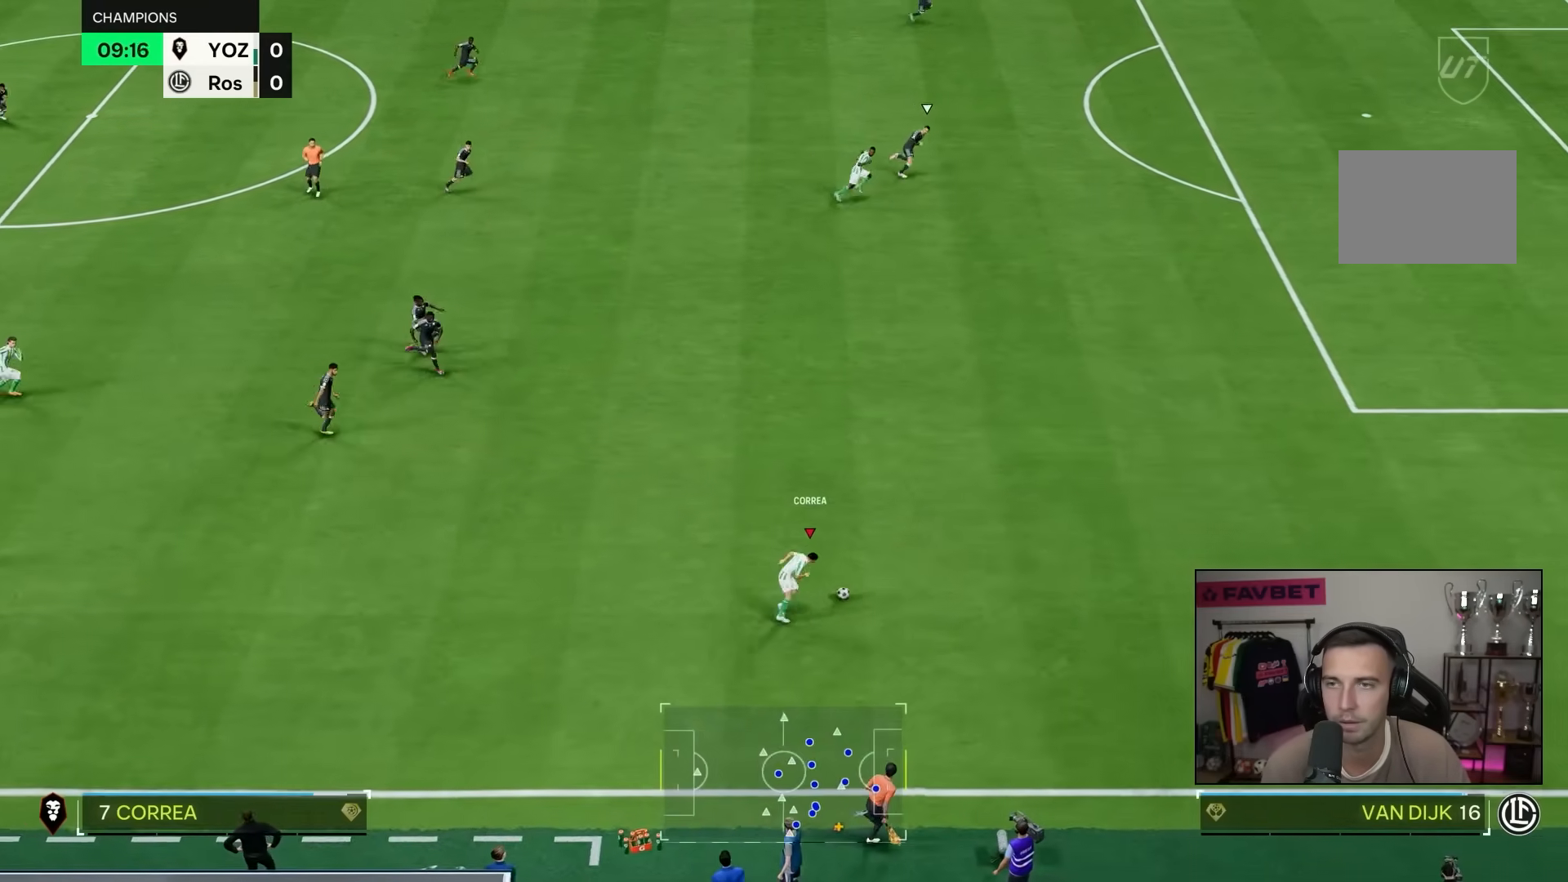
{"buttons": ["R2"], "left_stick": "right", "right_stick": "center", "events": []}
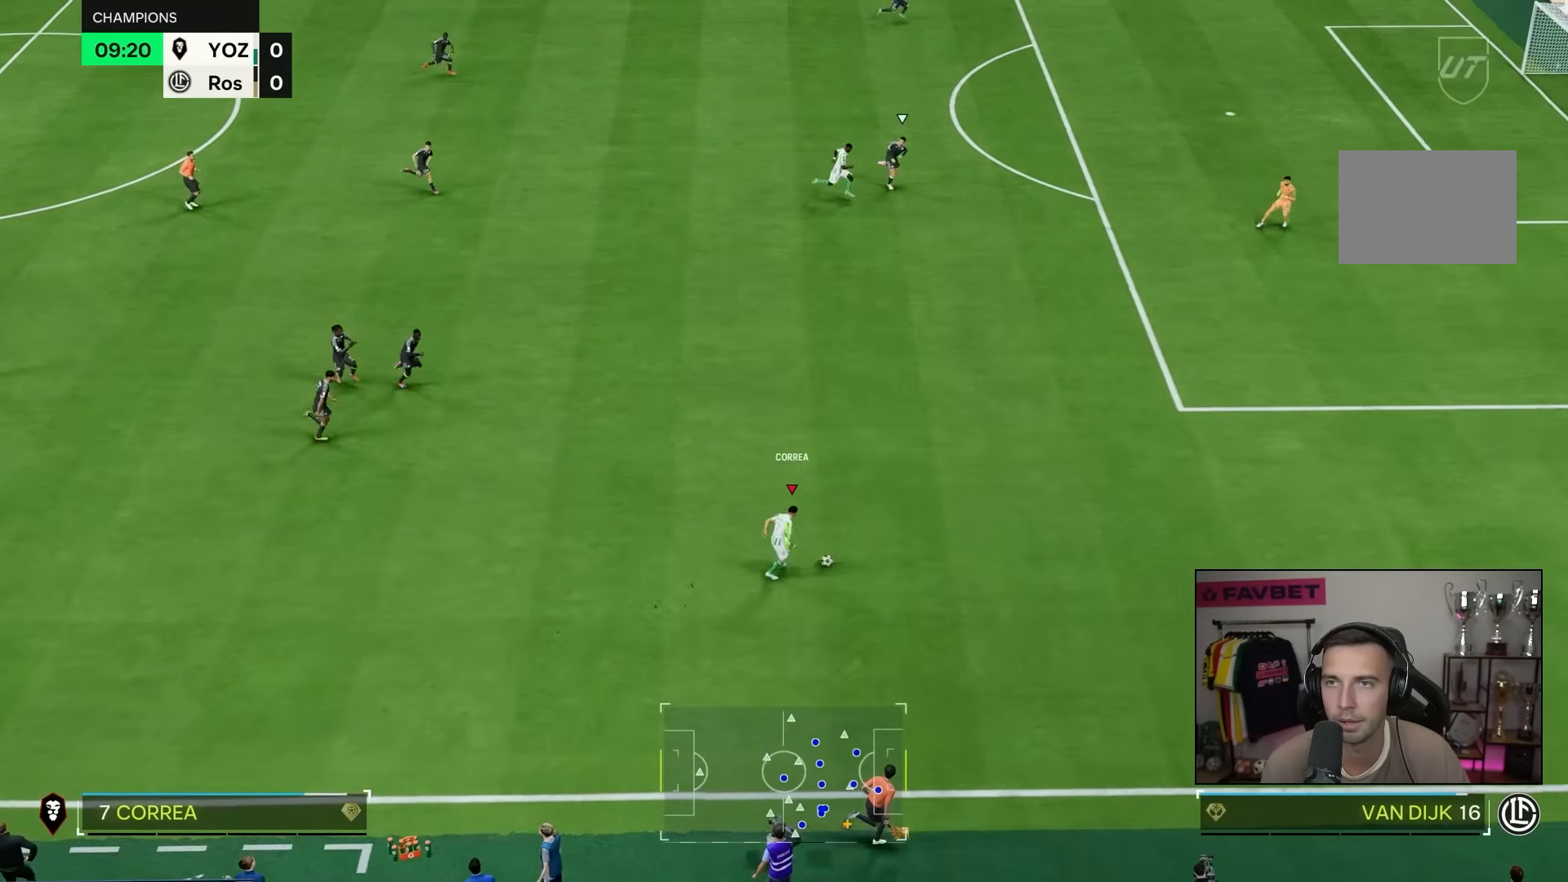
{"buttons": ["R2"], "left_stick": "right", "right_stick": "center", "events": []}
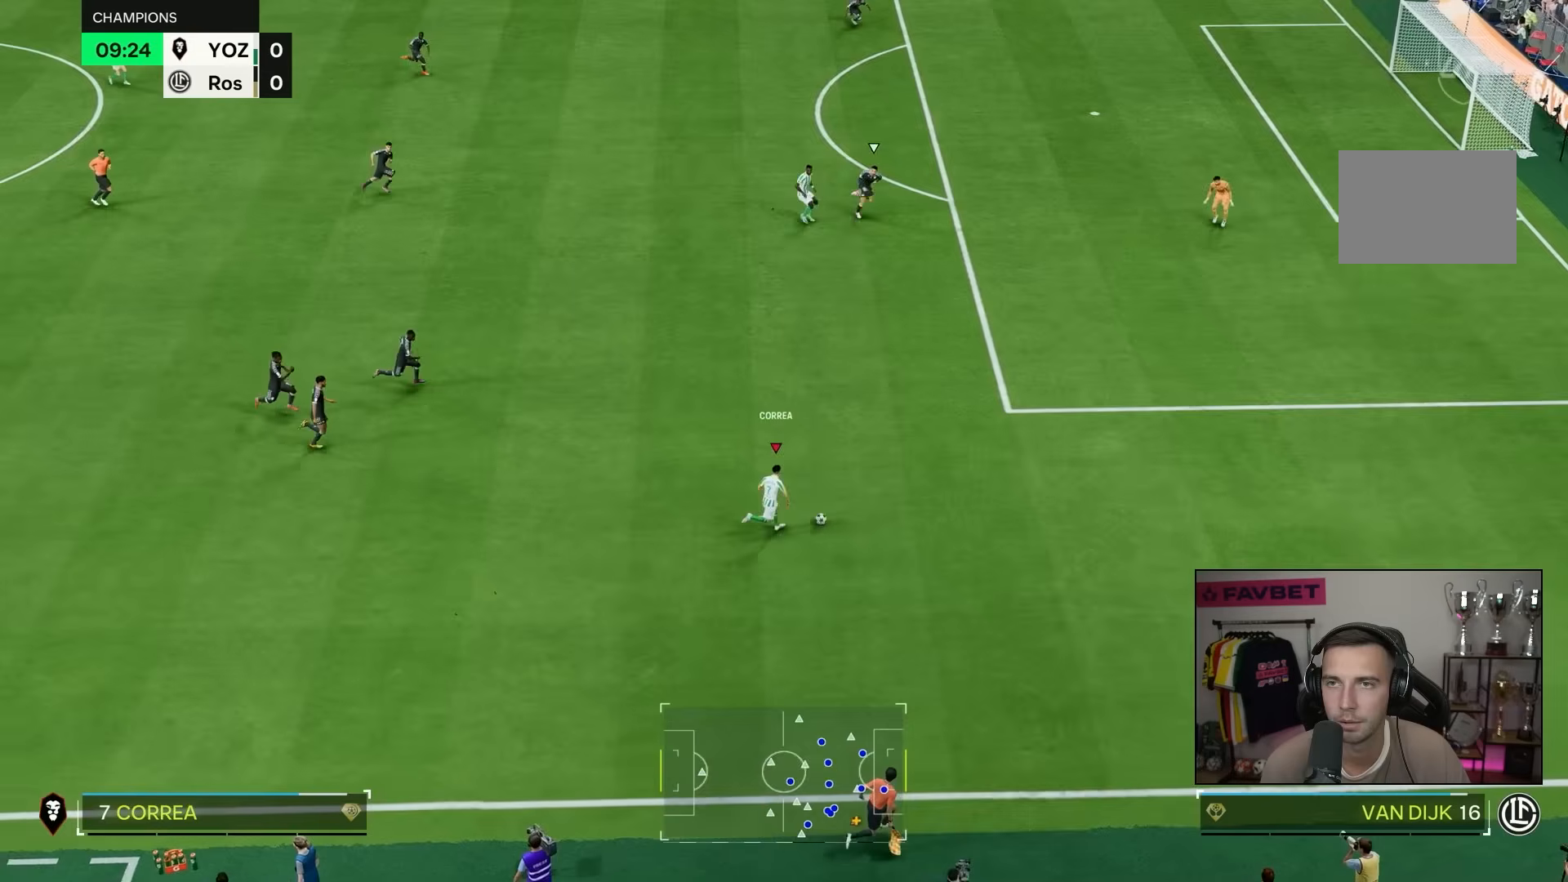
{"buttons": [], "left_stick": "up", "right_stick": "center", "events": [[50, "R2", "up"], [50, "left_stick", "center"], [367, "left_stick", "up"]]}
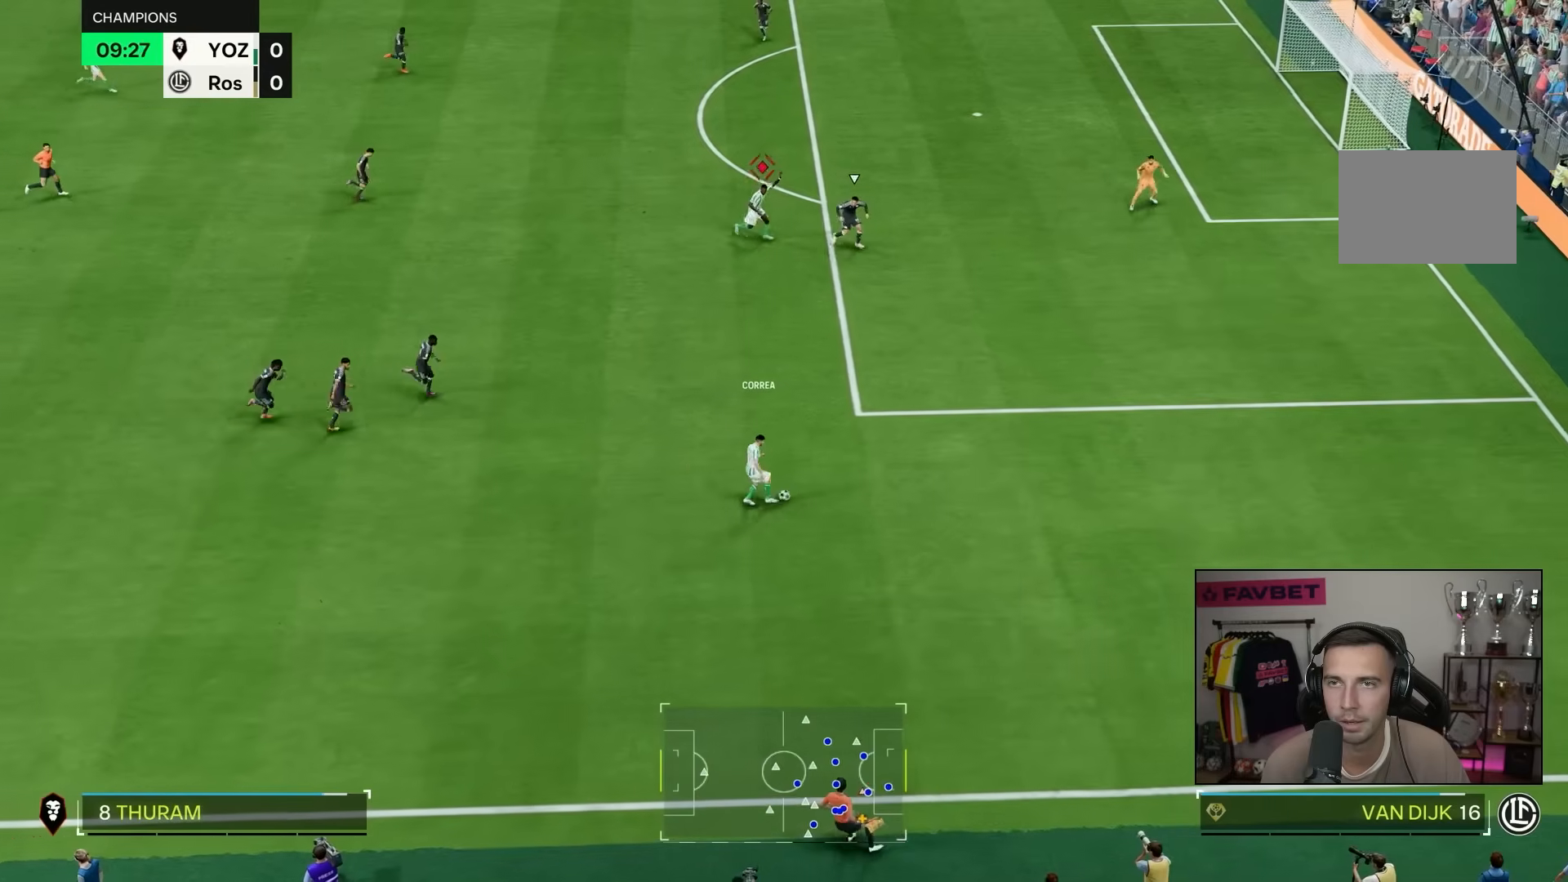
{"buttons": [], "left_stick": "up", "right_stick": "center", "events": []}